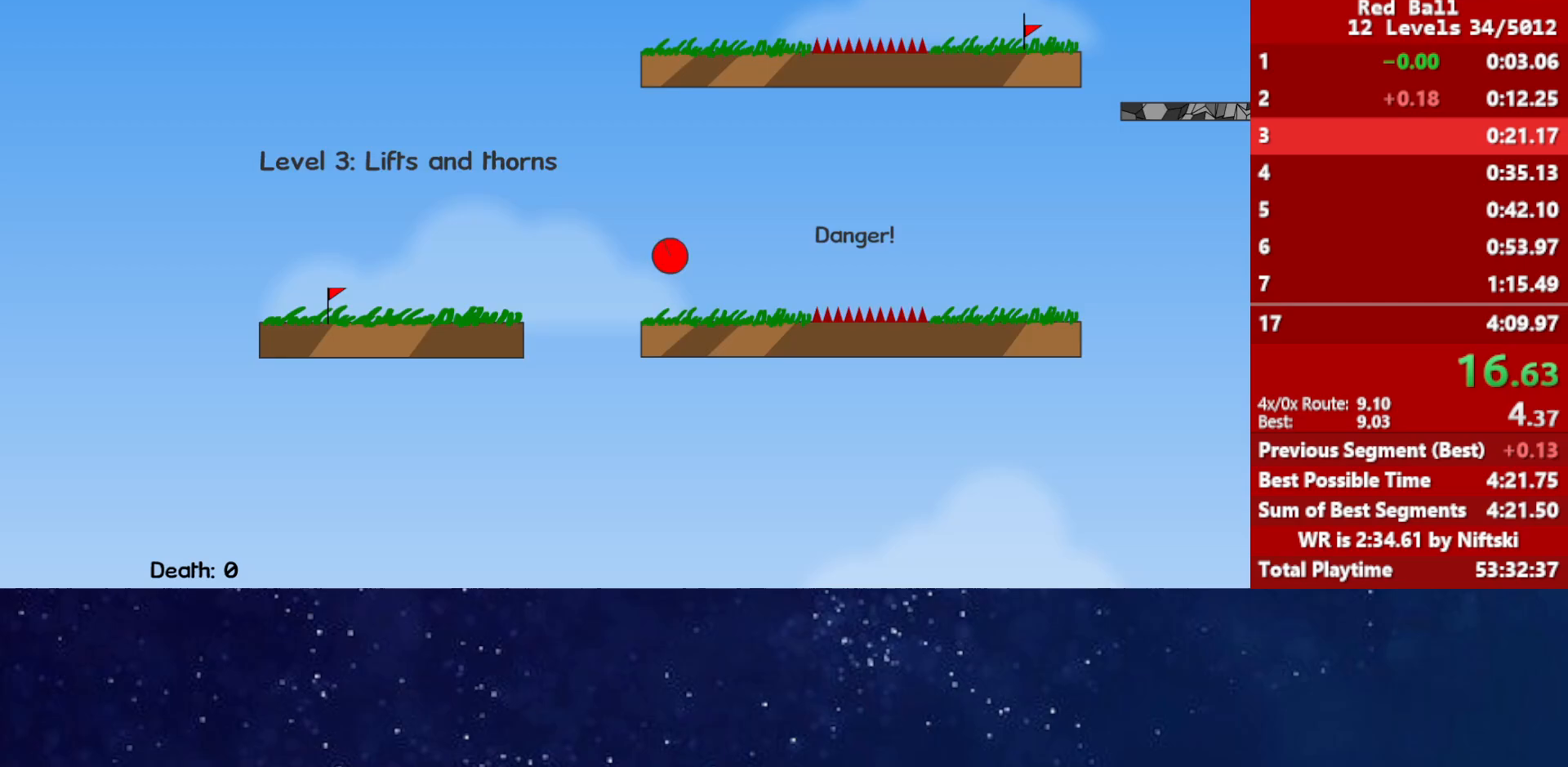
Gameplay with keyboard; each line is a JSON object with the keys held at the frame after it. "events" lists presses ("down") and releases ("up") of "down", "left", "p", "r", "right" and "up" between this image and that frame as [ms after this image, input, new state], when the widget could be followed in between. No other keys are recorded. Mouse input is not recorded.
{"keys": ["right", "up"], "events": []}
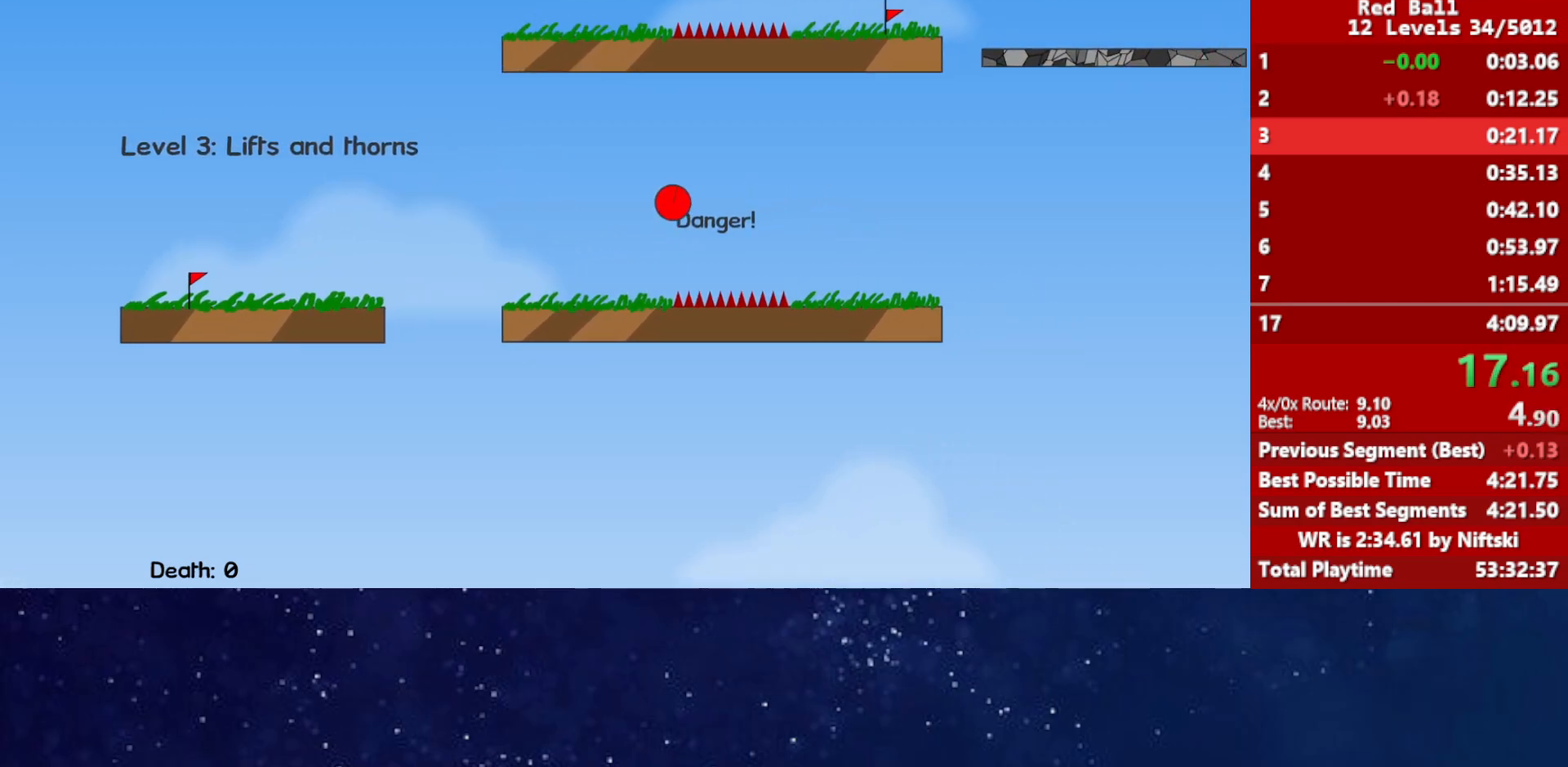
{"keys": ["right", "up"], "events": []}
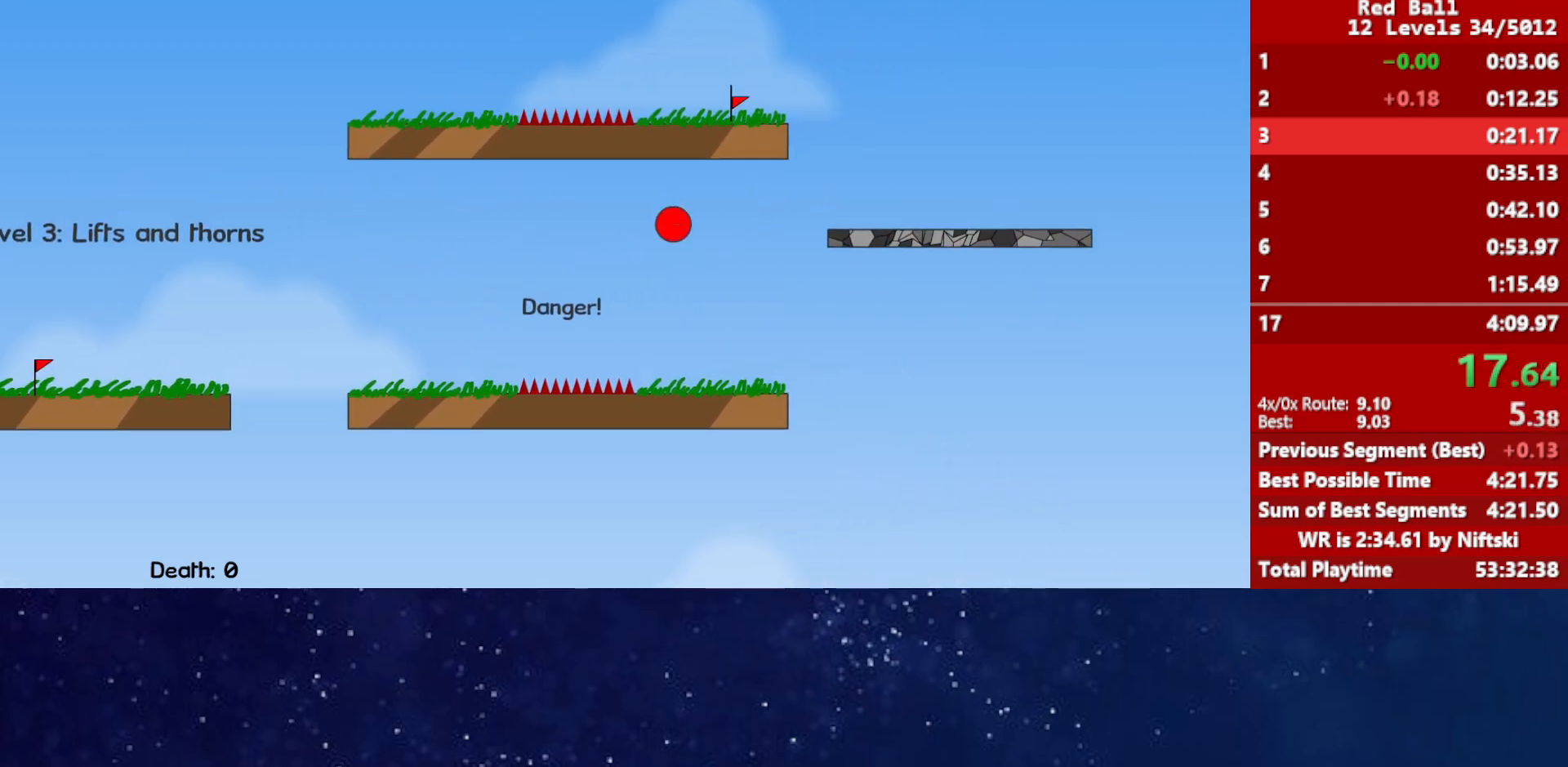
{"keys": [], "events": [[300, "up", "up"], [317, "right", "up"]]}
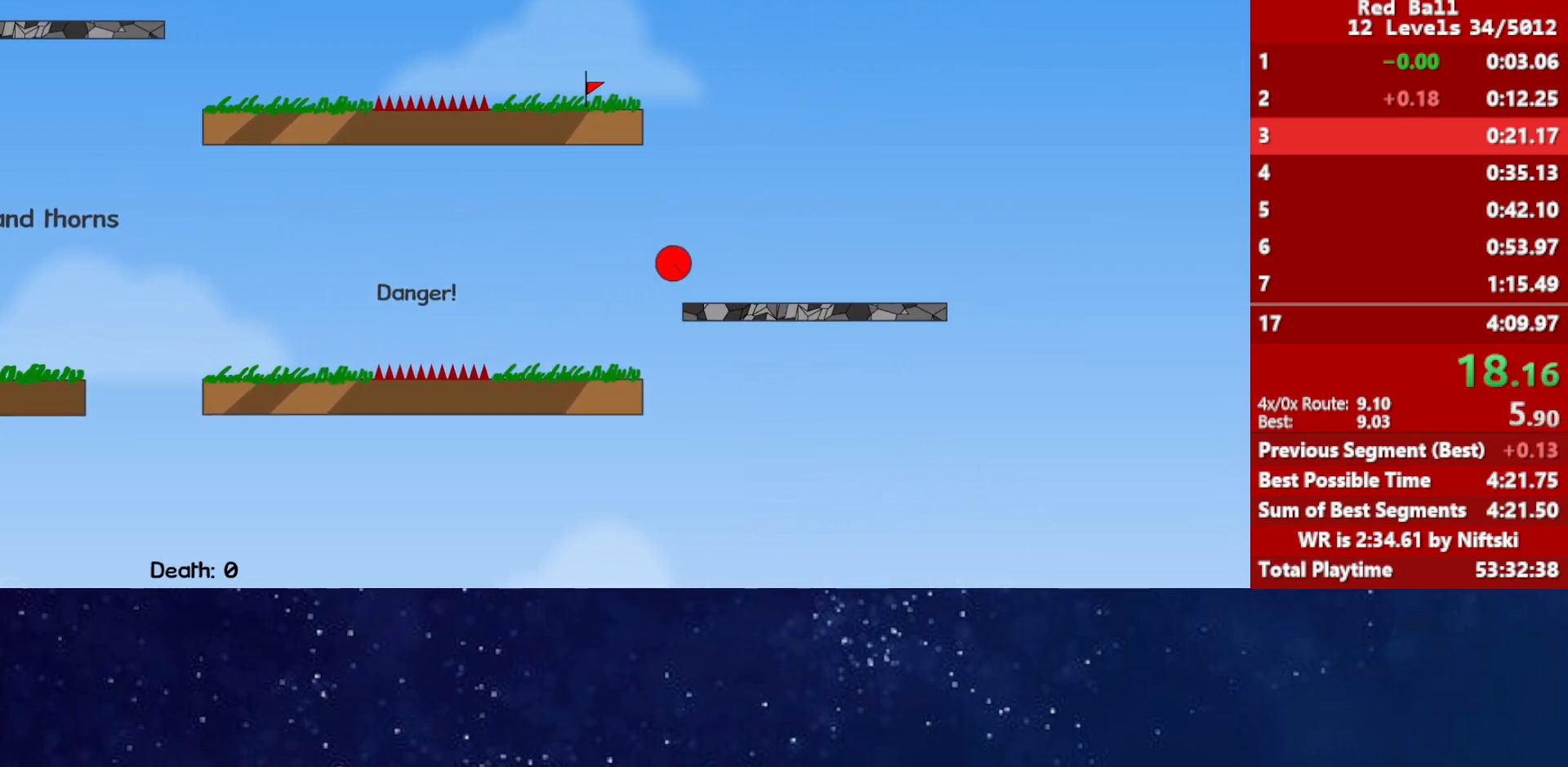
{"keys": ["up"], "events": [[433, "up", "down"]]}
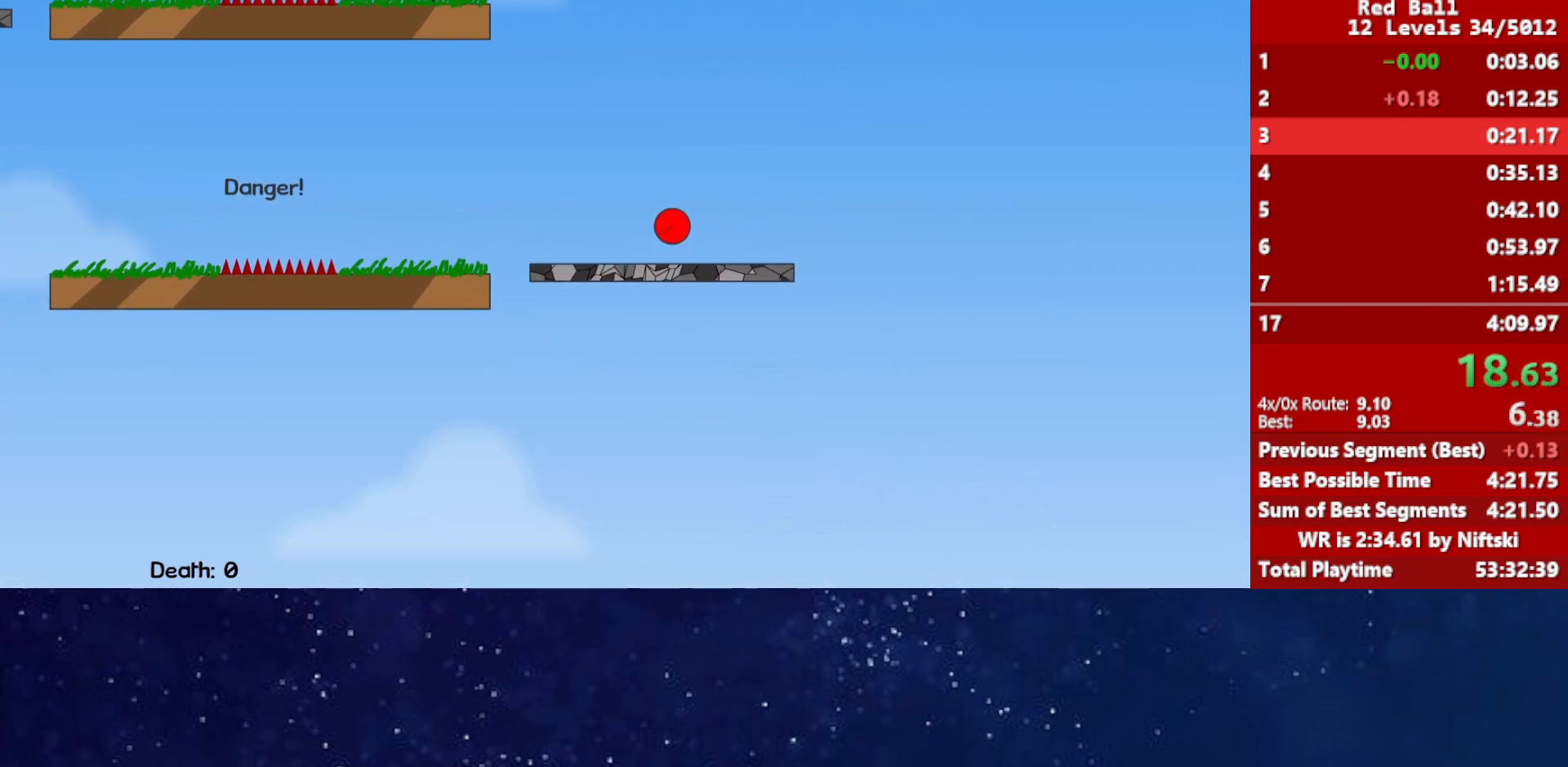
{"keys": ["left", "up"], "events": [[100, "left", "down"], [283, "left", "up"], [367, "left", "down"]]}
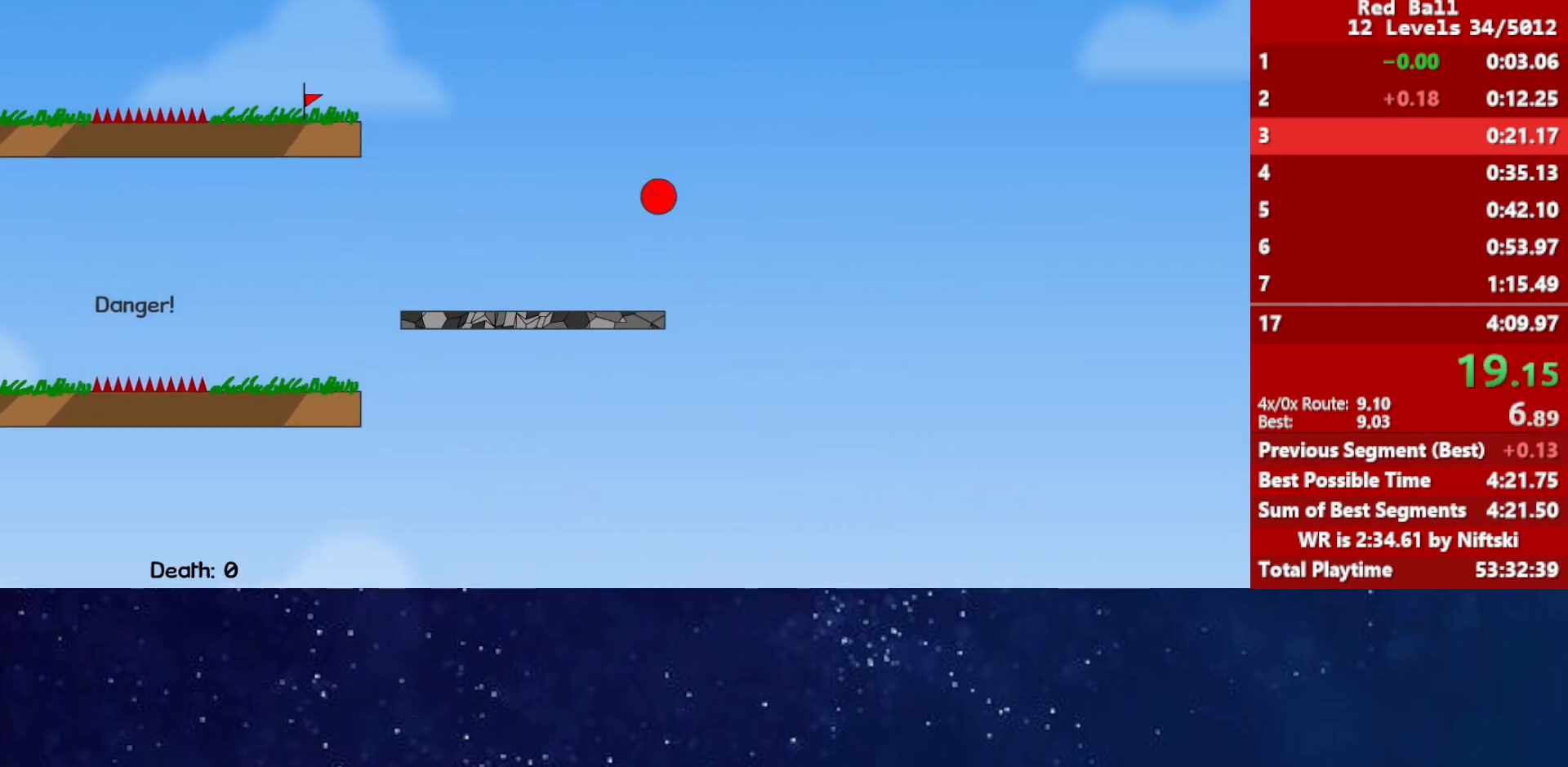
{"keys": ["up"], "events": [[367, "left", "up"]]}
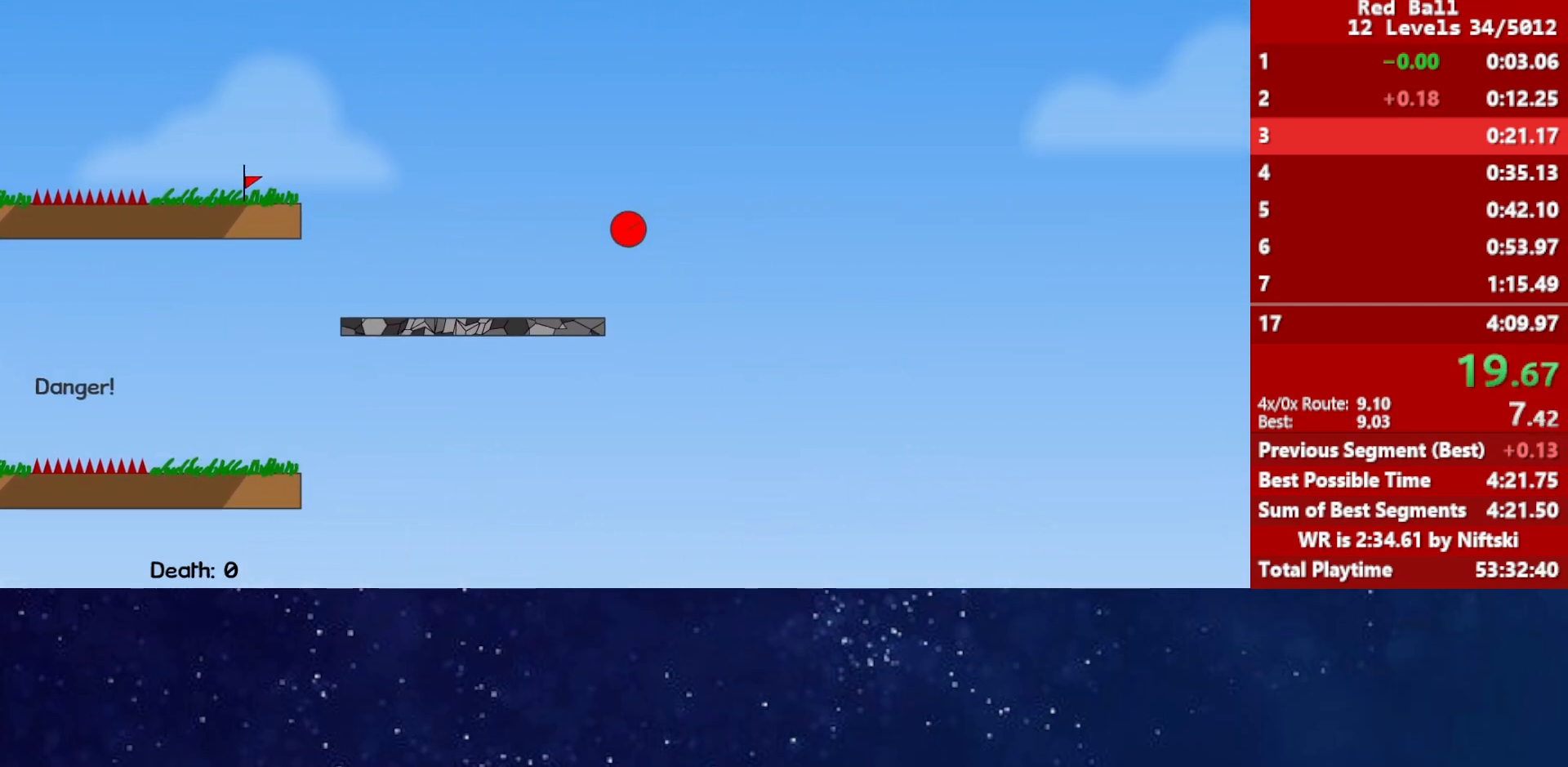
{"keys": ["right", "up"], "events": [[33, "left", "down"], [300, "right", "down"], [333, "left", "up"]]}
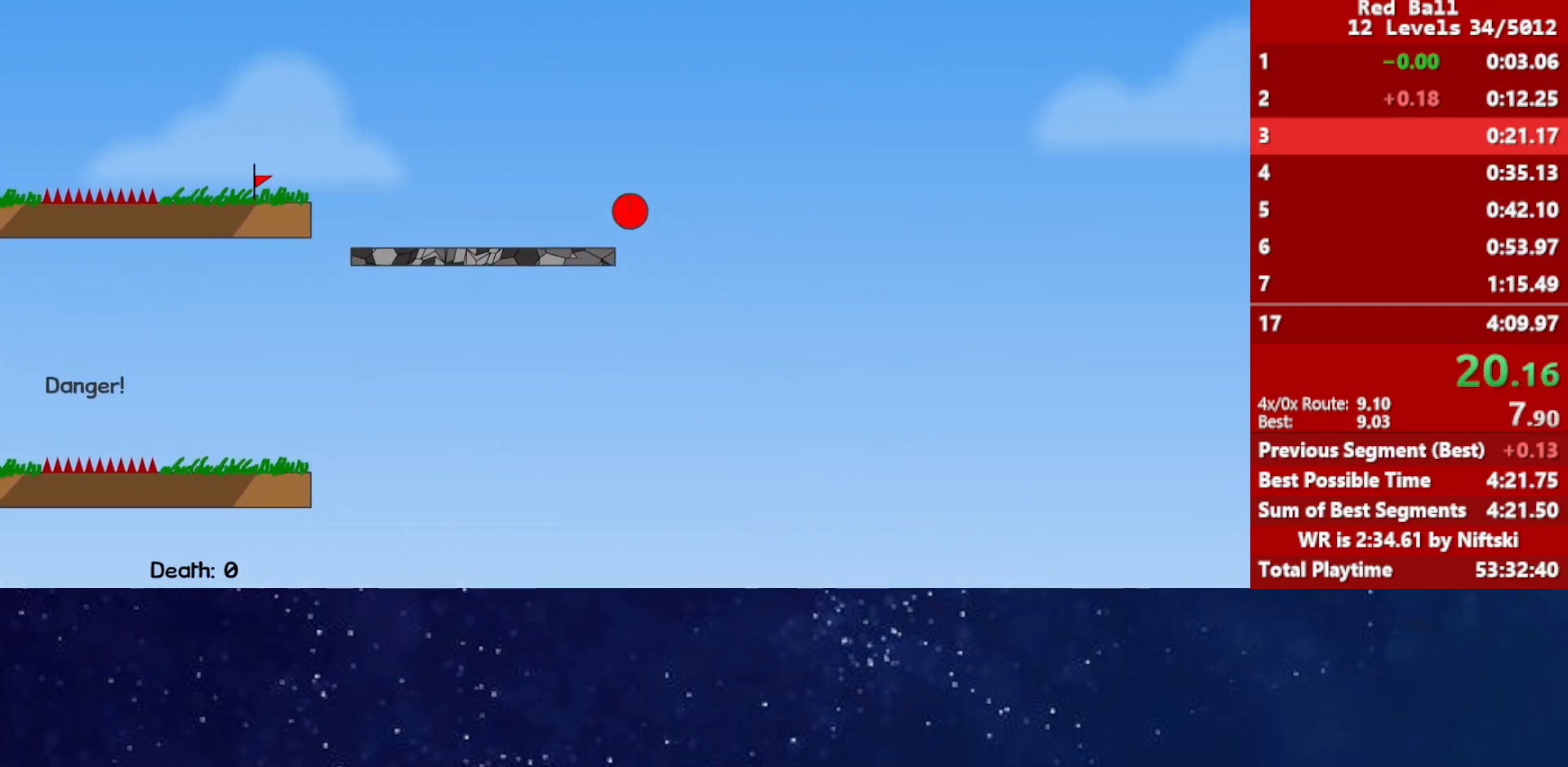
{"keys": [], "events": [[117, "up", "up"], [133, "right", "up"]]}
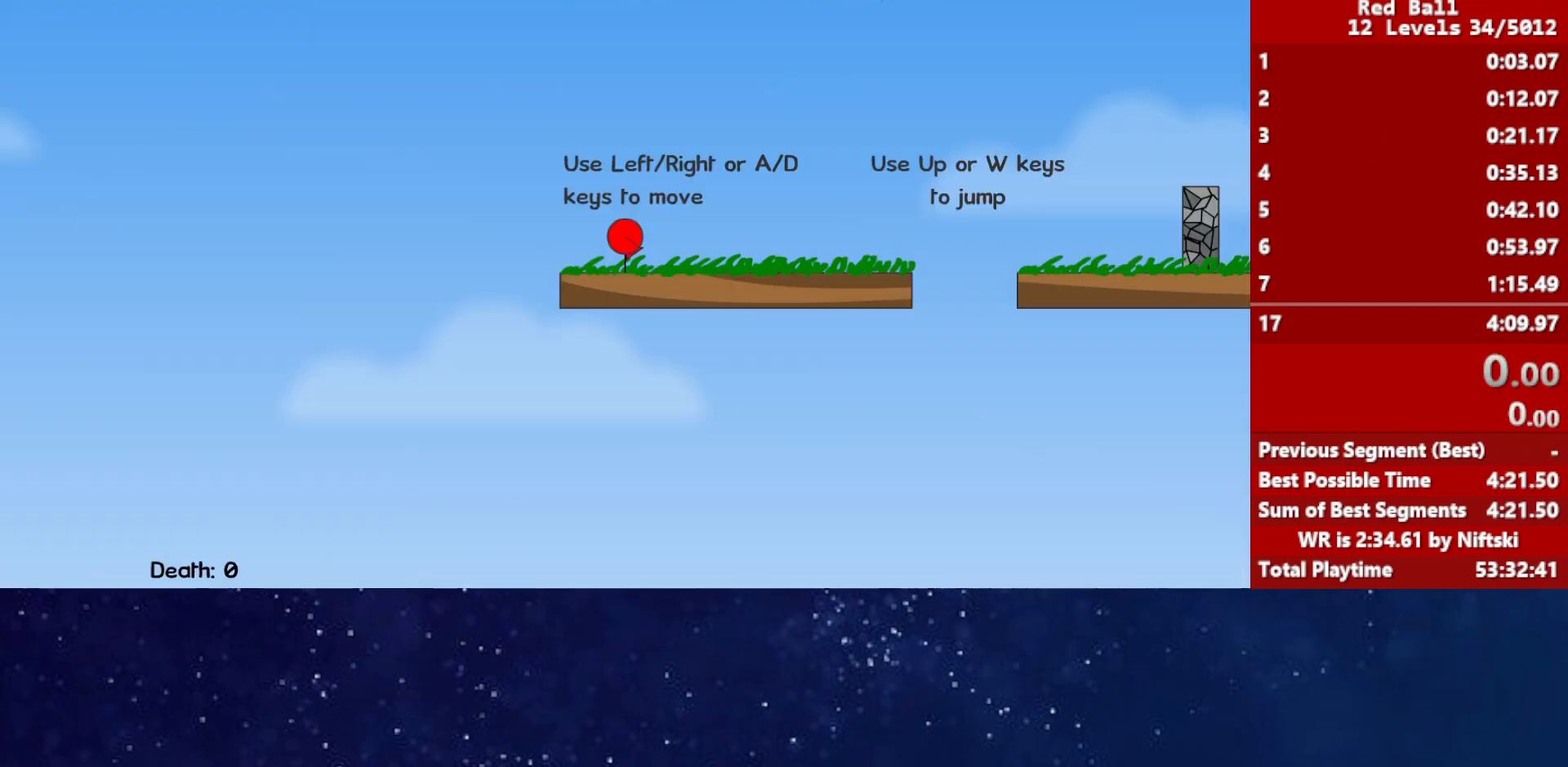
{"keys": ["right"], "events": [[183, "right", "down"]]}
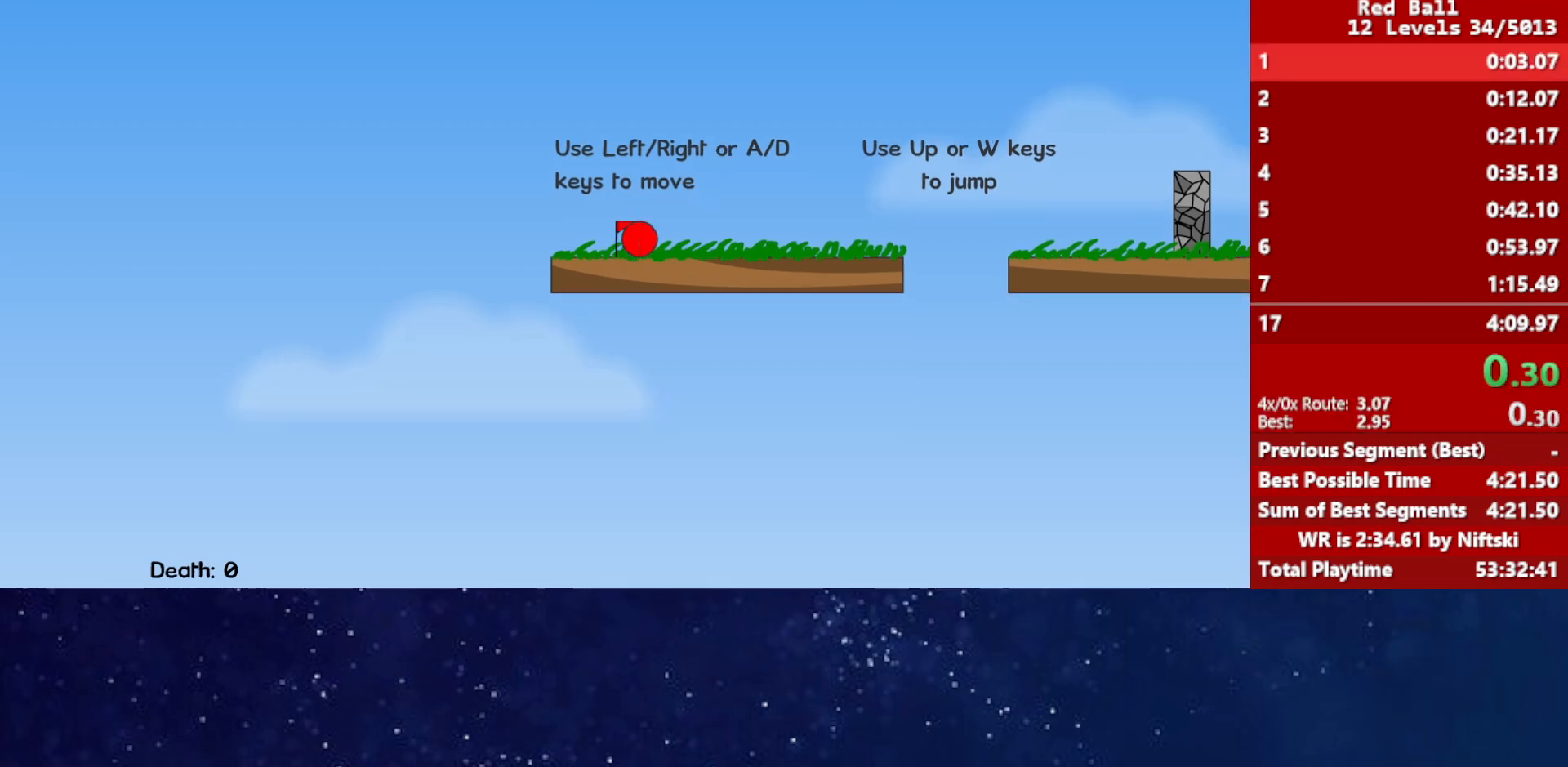
{"keys": ["right", "up"], "events": [[183, "up", "down"], [233, "up", "up"], [367, "up", "down"]]}
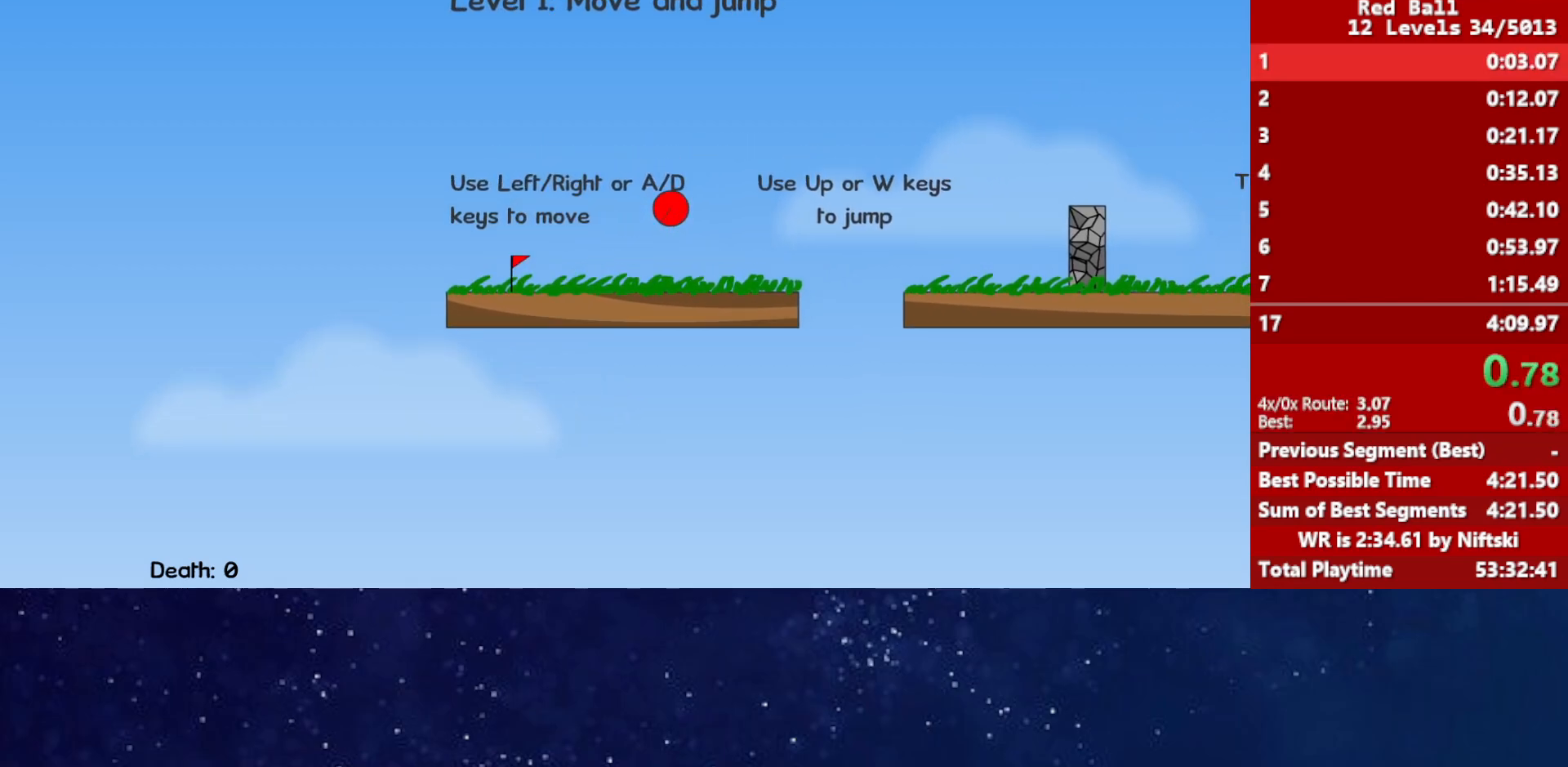
{"keys": ["right", "up"], "events": []}
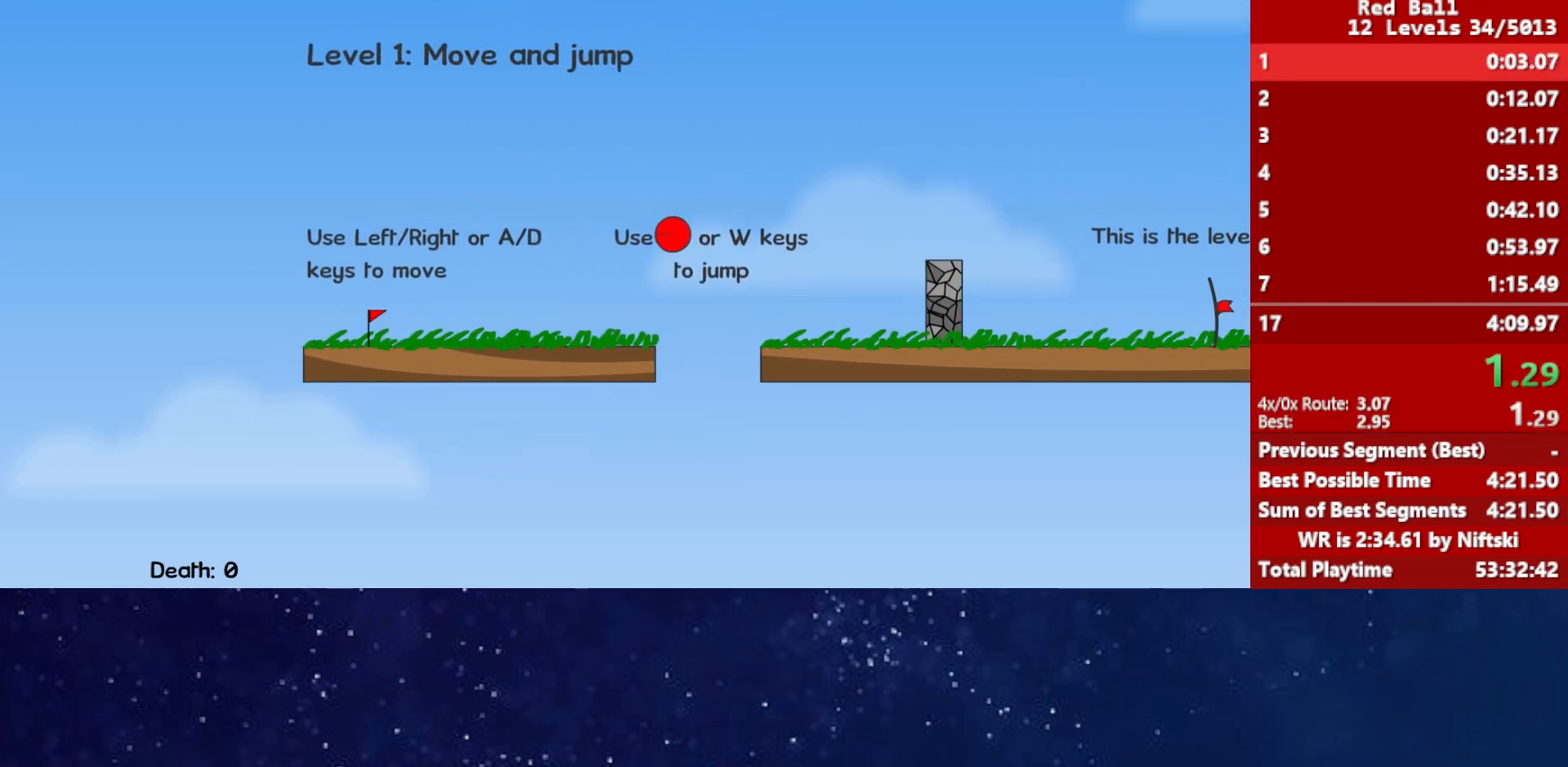
{"keys": [], "events": [[267, "right", "up"], [483, "up", "up"]]}
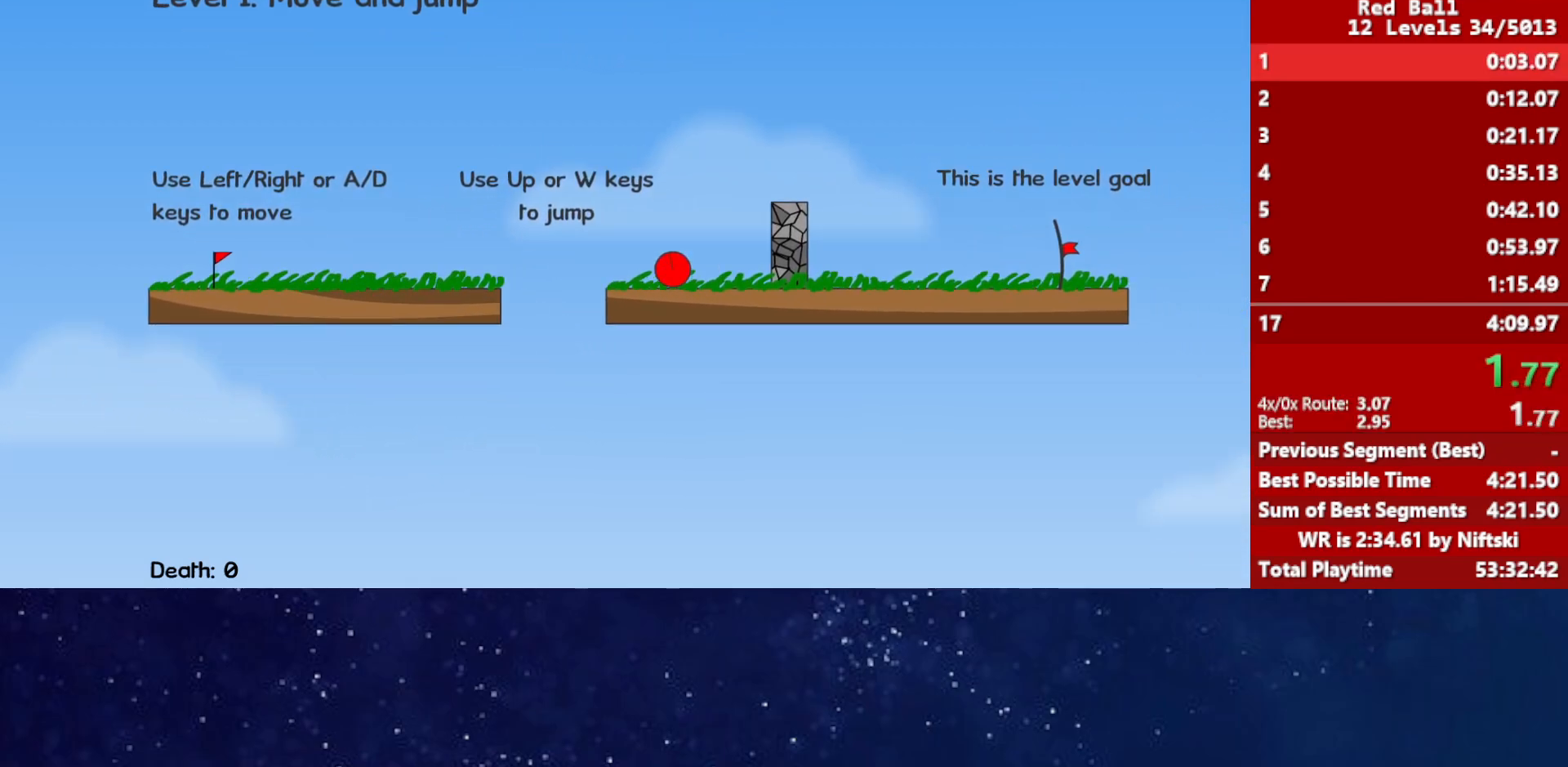
{"keys": [], "events": []}
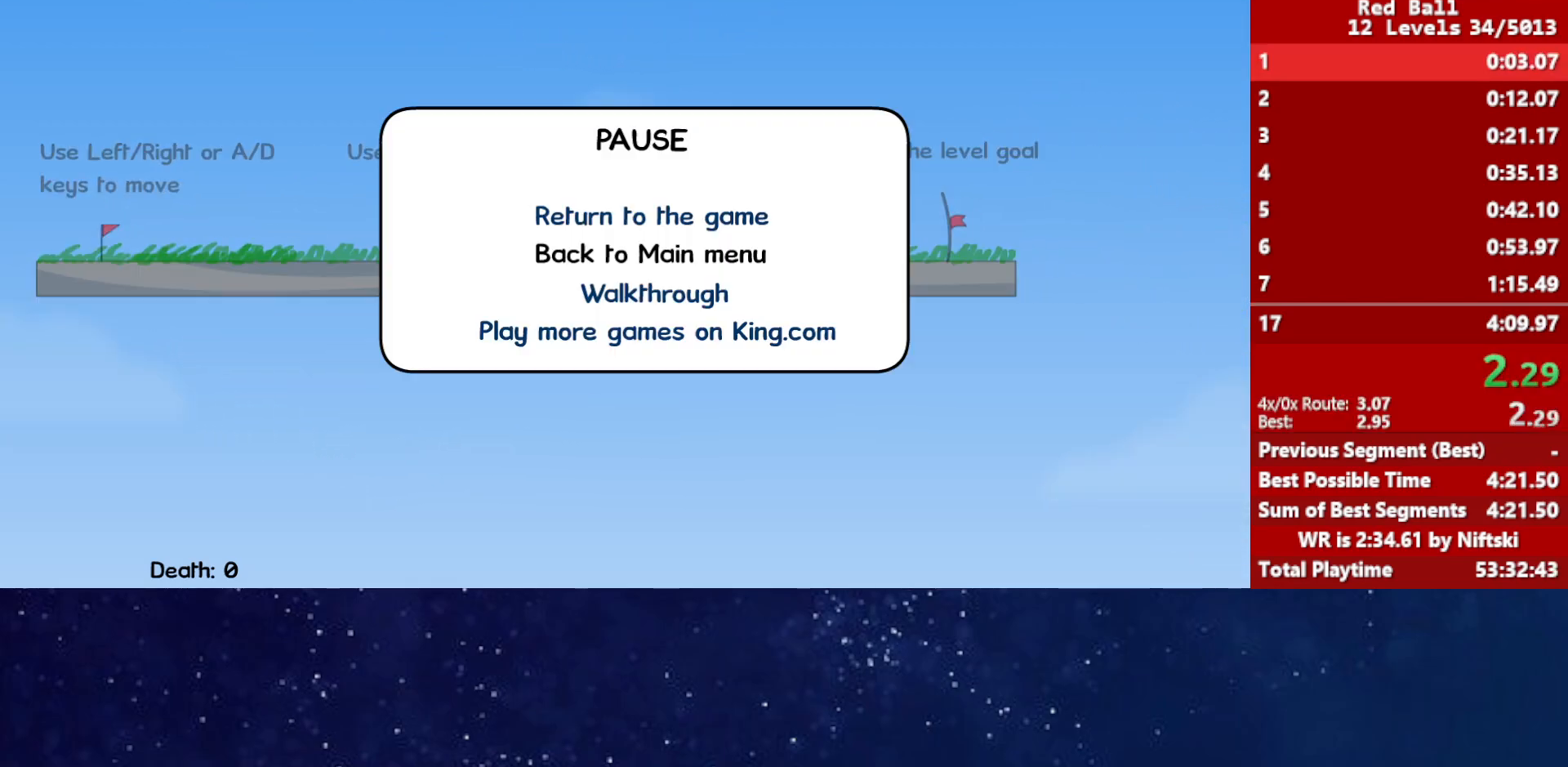
{"keys": ["right"], "events": [[467, "right", "down"]]}
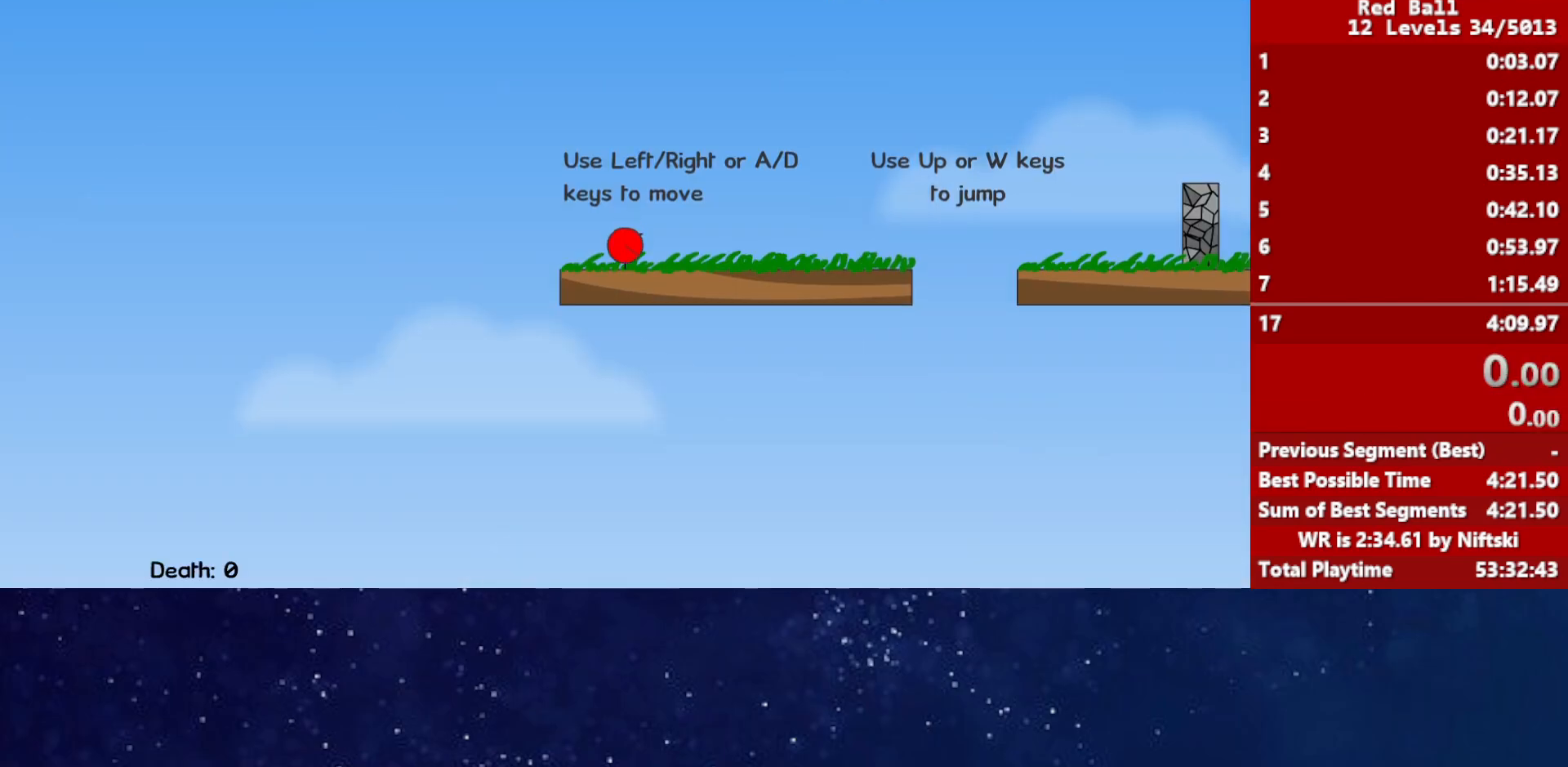
{"keys": ["right"], "events": [[450, "up", "down"], [483, "up", "up"]]}
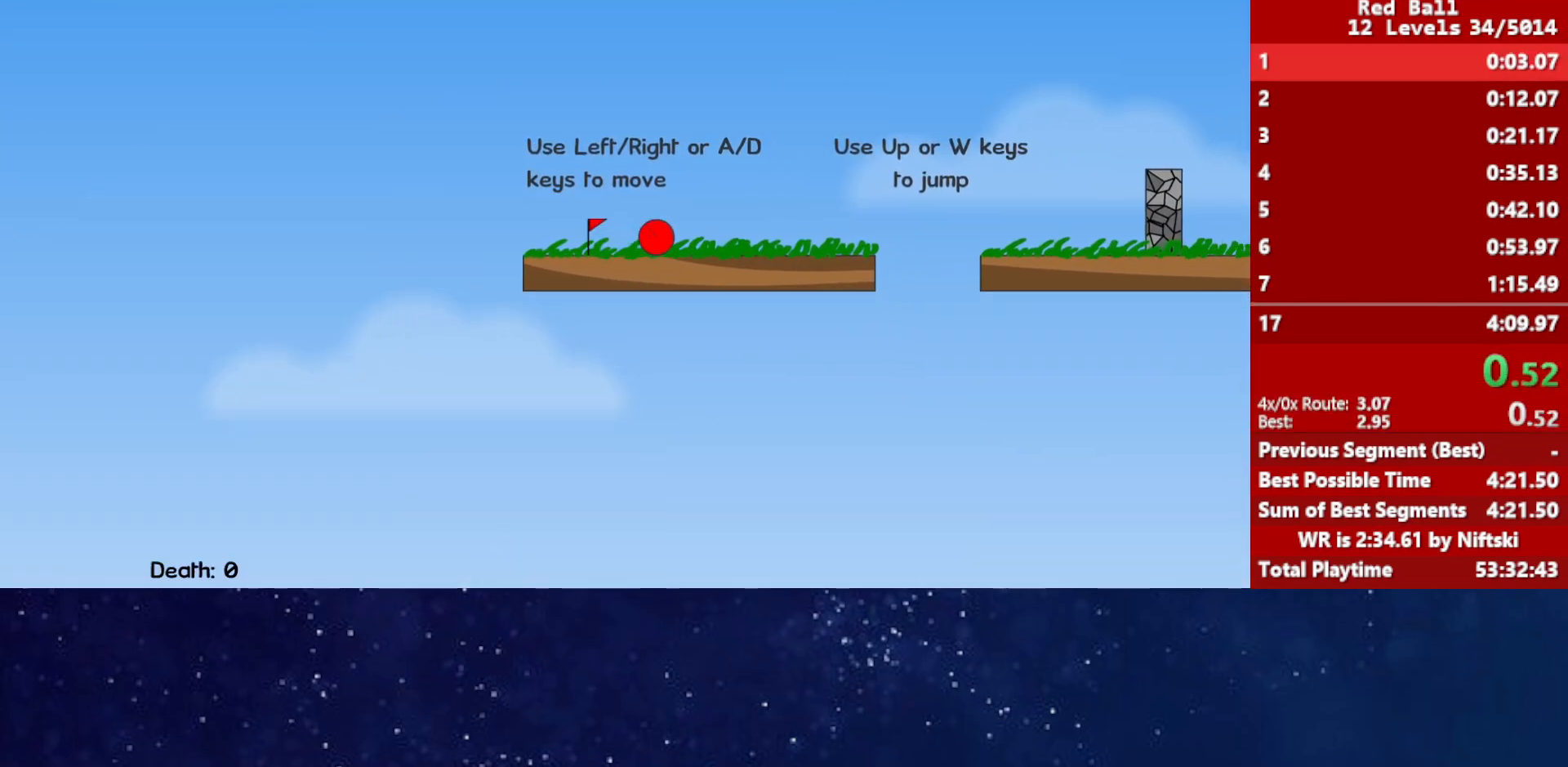
{"keys": ["right", "up"], "events": [[100, "up", "down"]]}
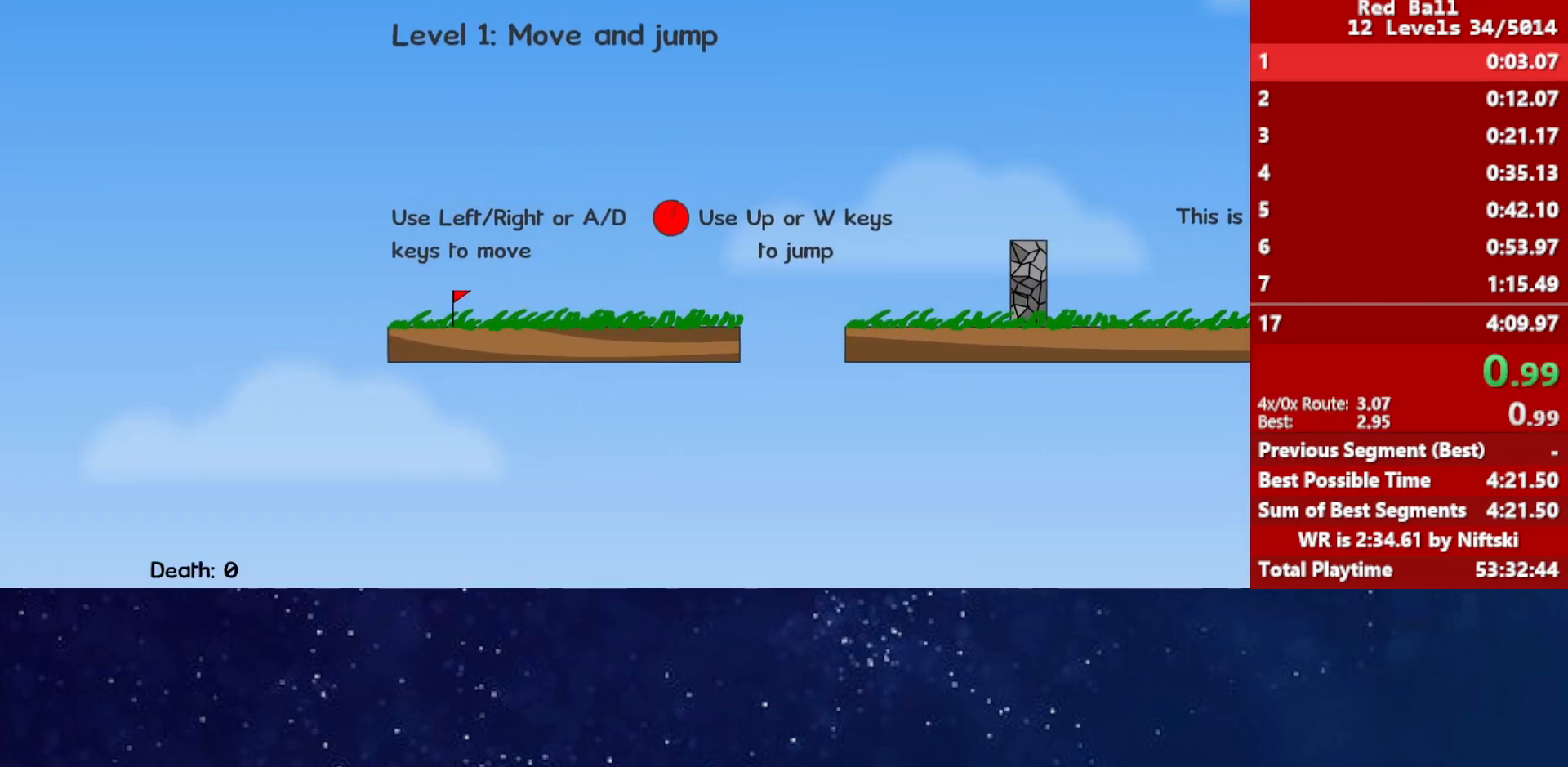
{"keys": ["right", "up"], "events": []}
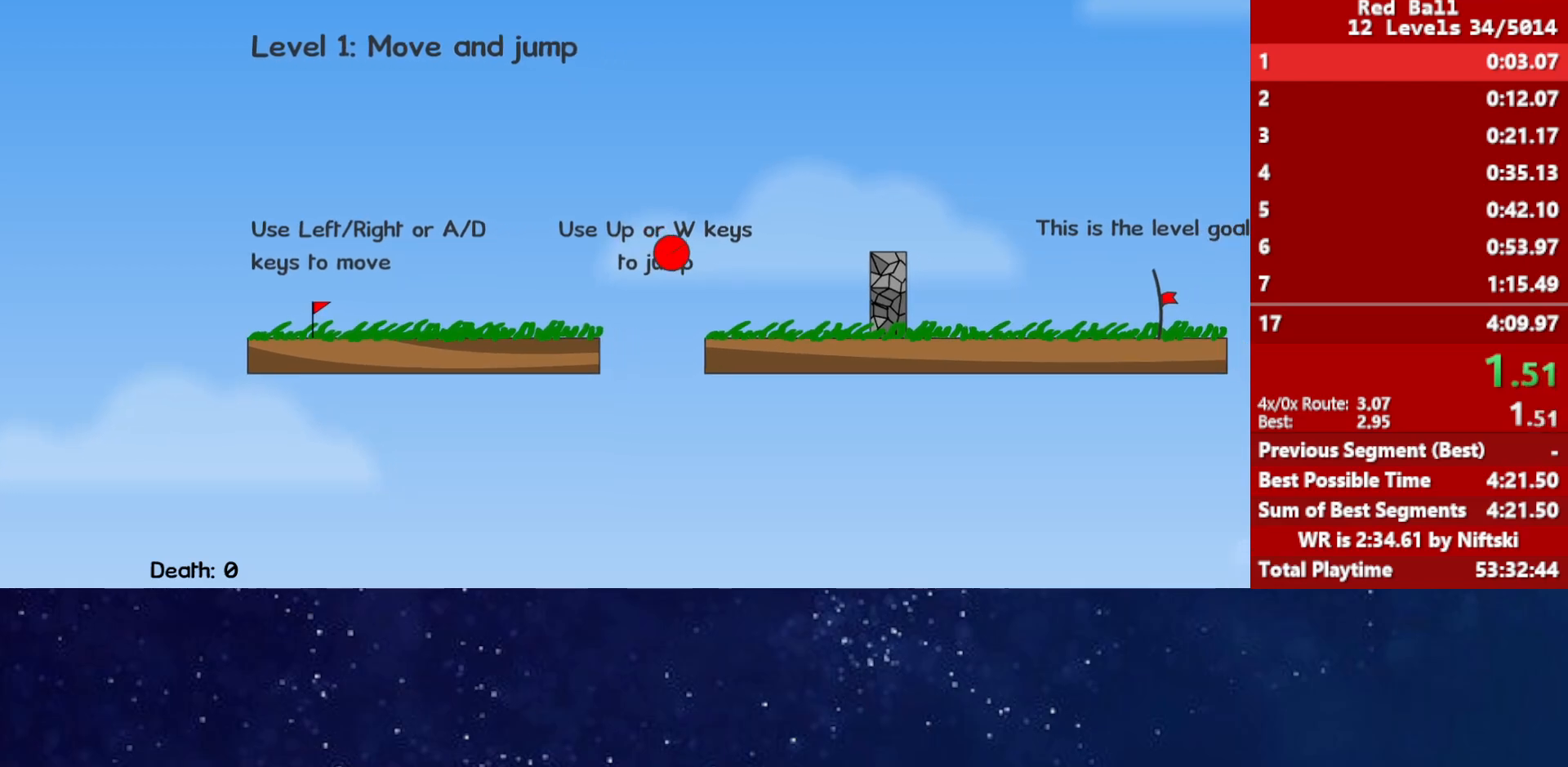
{"keys": [], "events": [[300, "right", "up"], [300, "up", "up"]]}
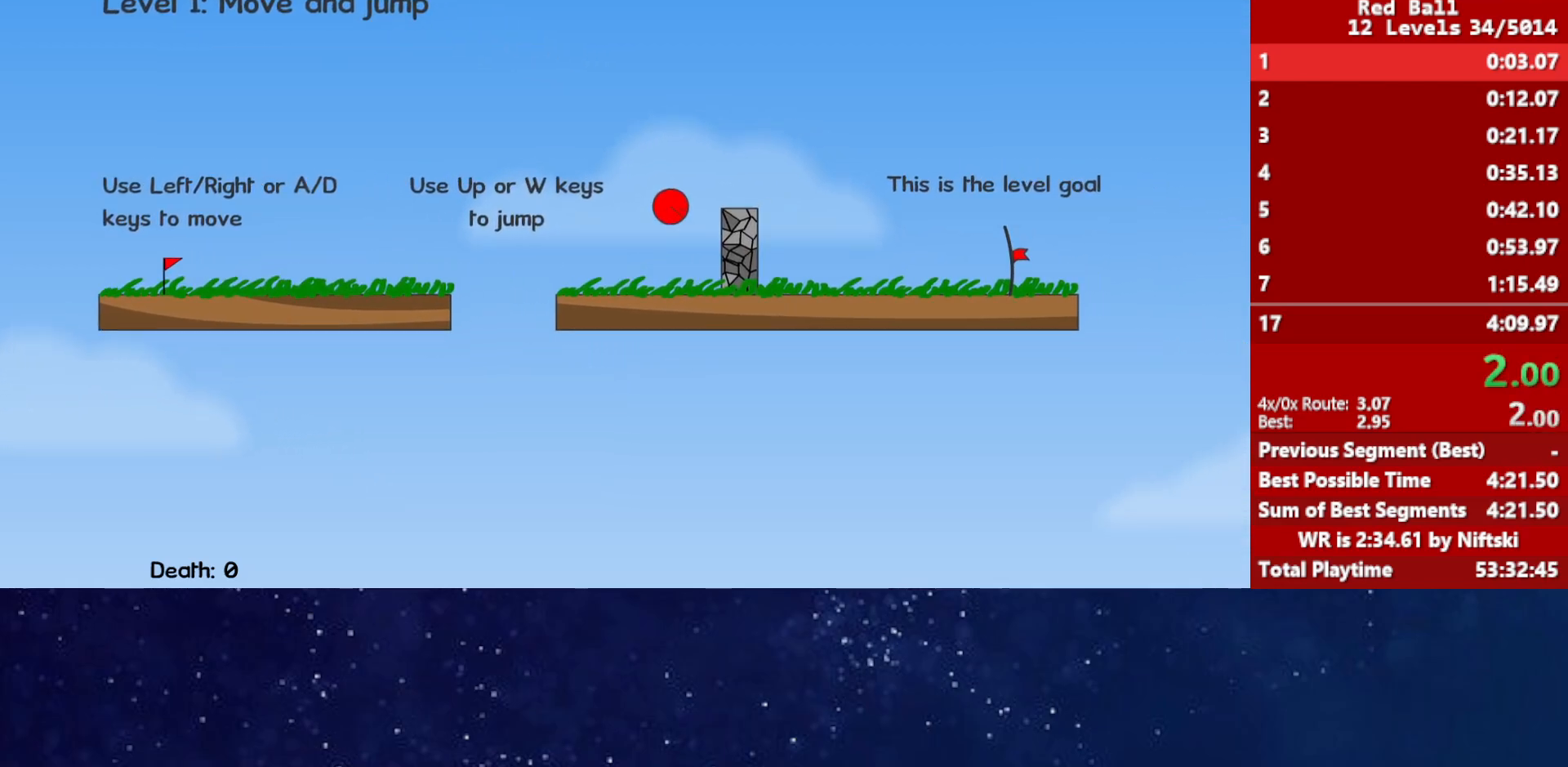
{"keys": [], "events": []}
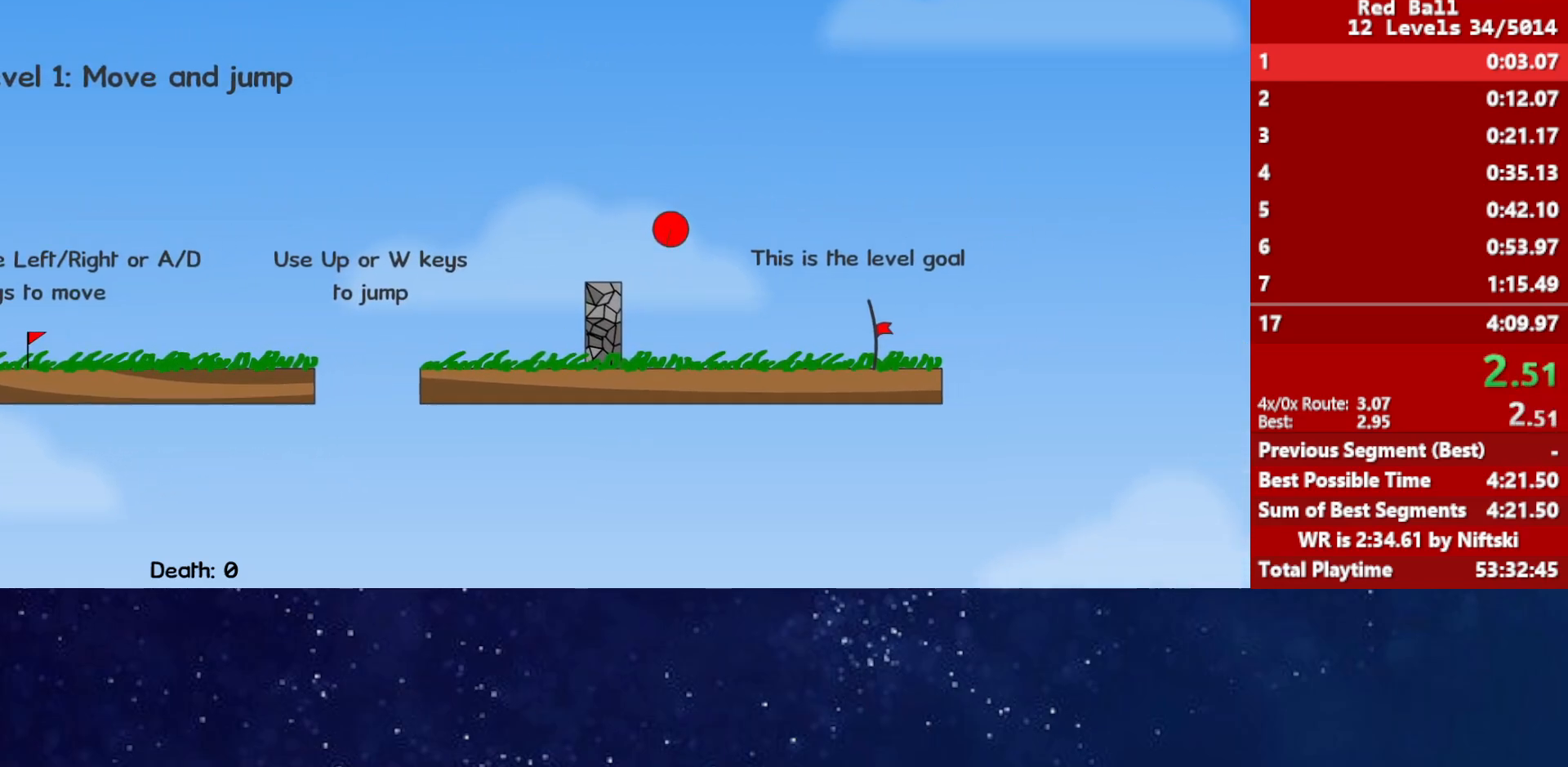
{"keys": [], "events": []}
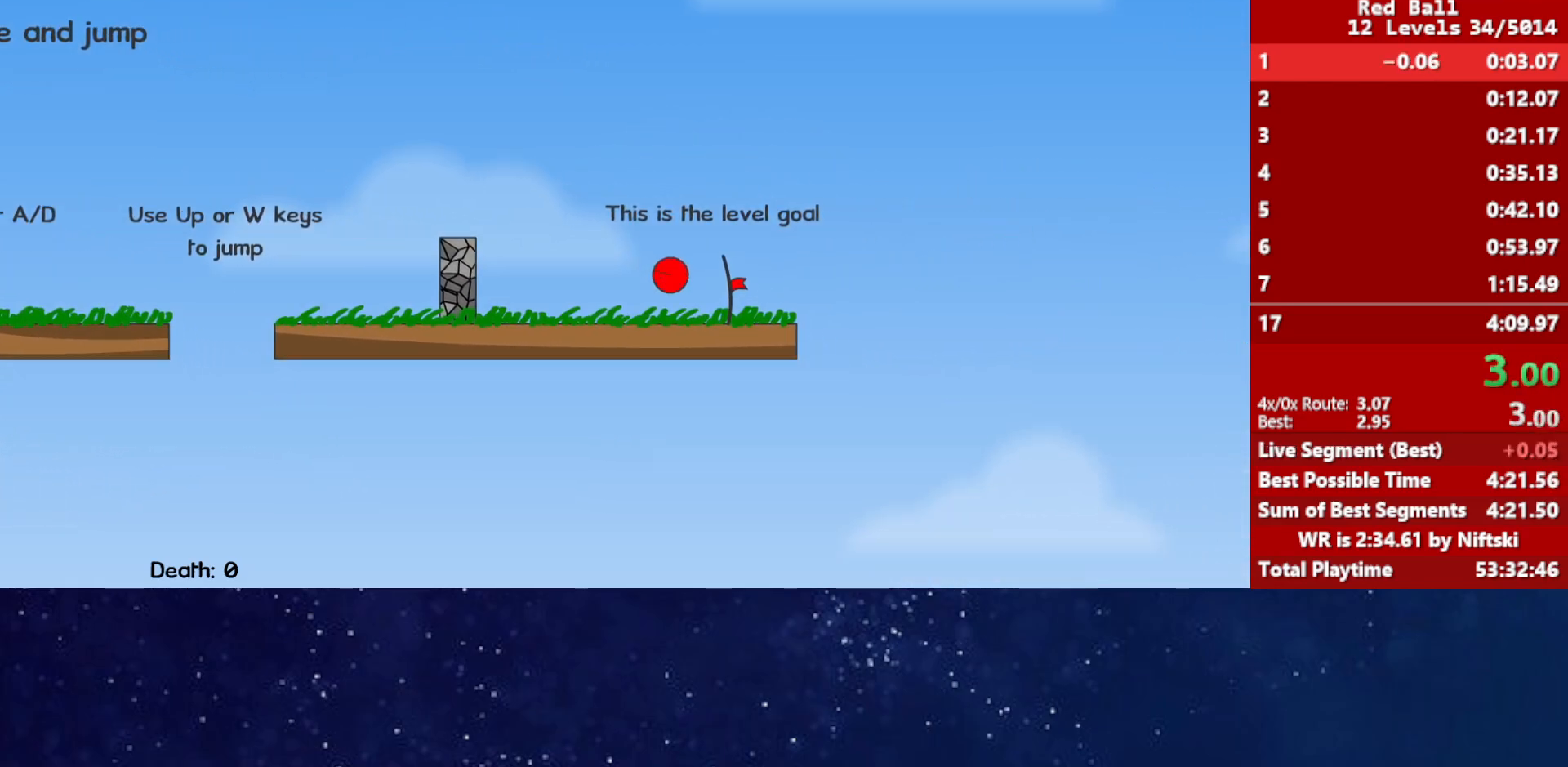
{"keys": [], "events": [[450, "p", "down"], [467, "p", "up"]]}
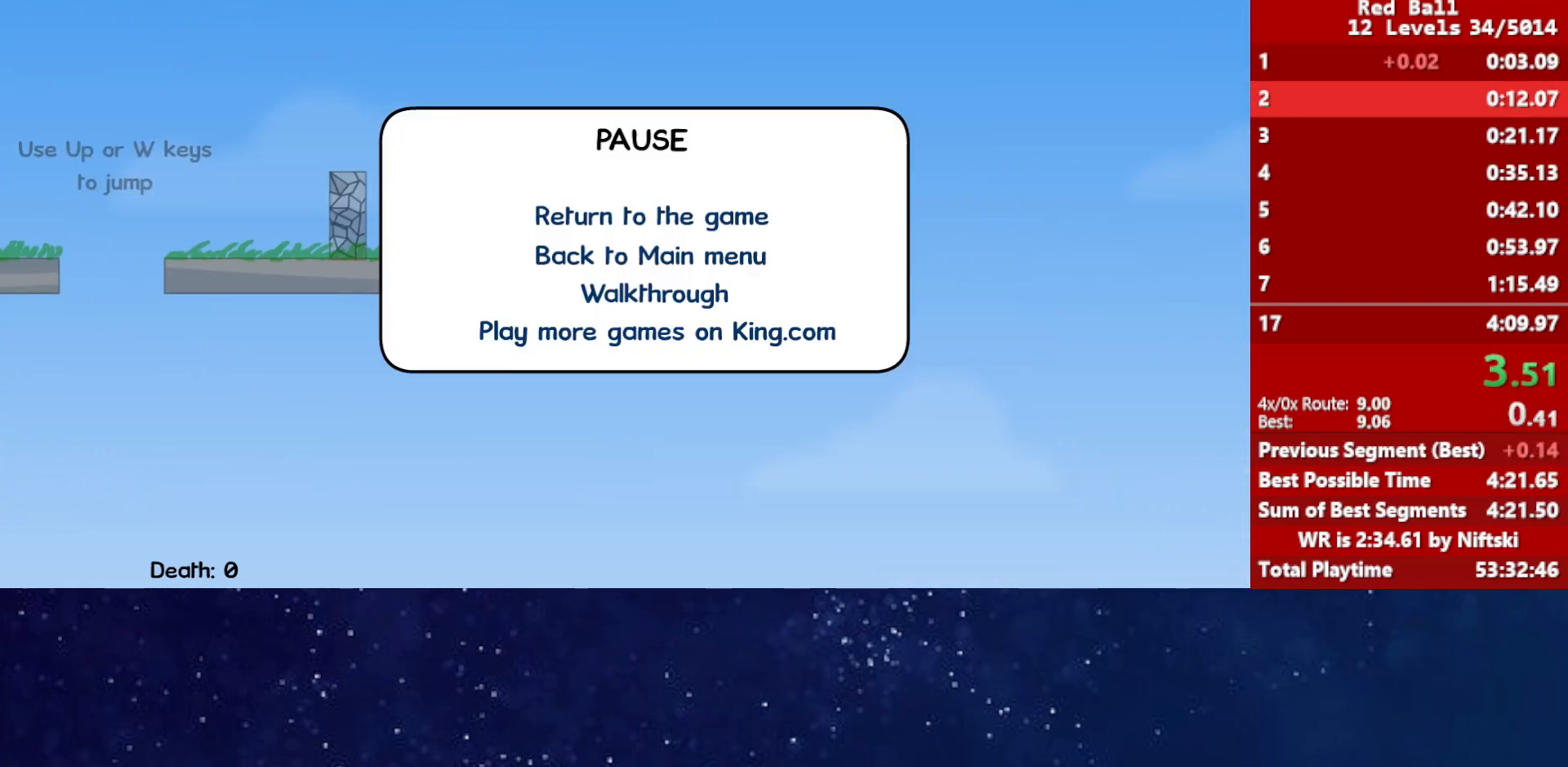
{"keys": ["right"], "events": [[50, "p", "down"], [100, "p", "up"], [267, "right", "down"]]}
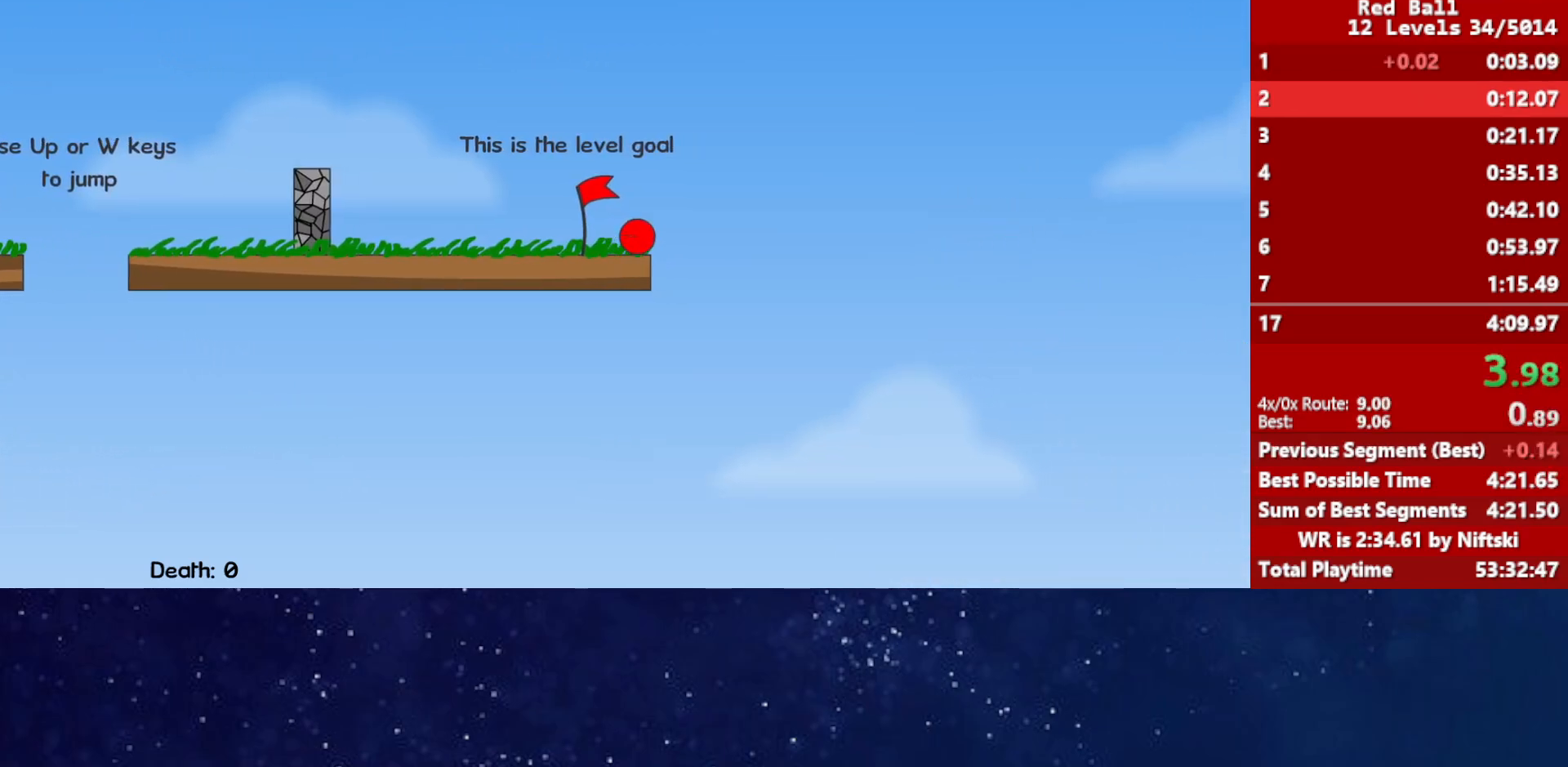
{"keys": ["right"], "events": []}
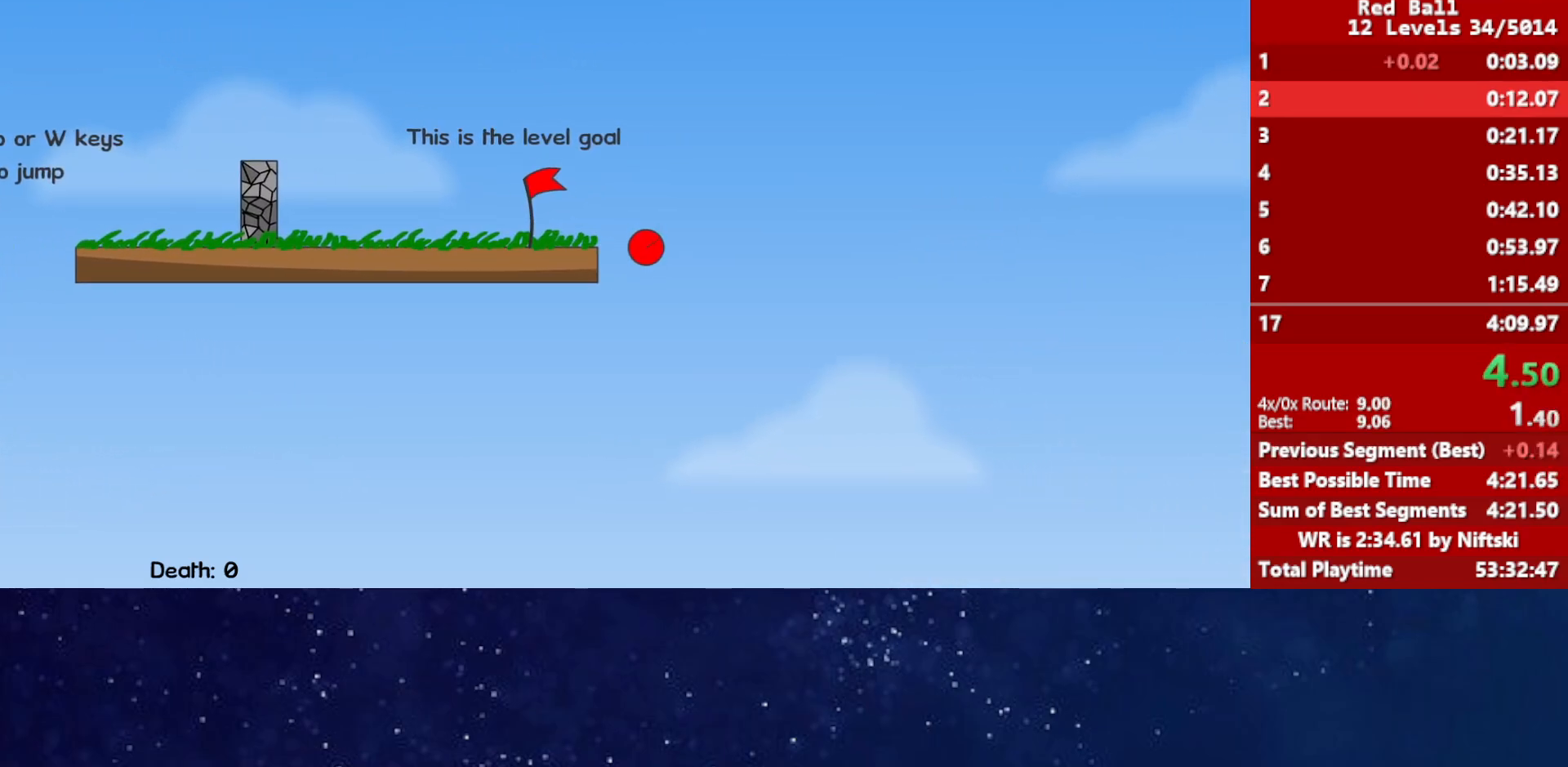
{"keys": ["right"], "events": []}
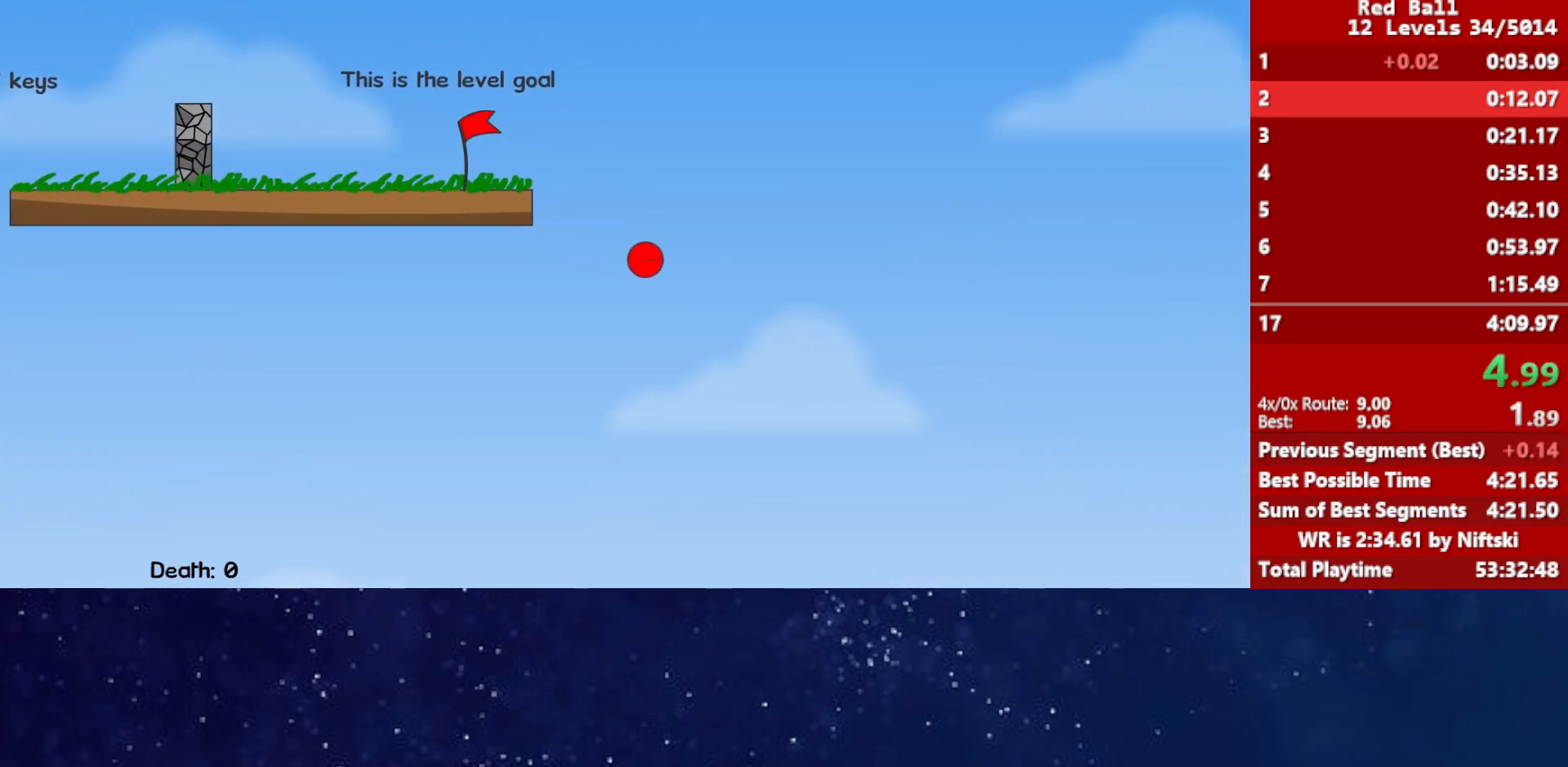
{"keys": ["right"], "events": []}
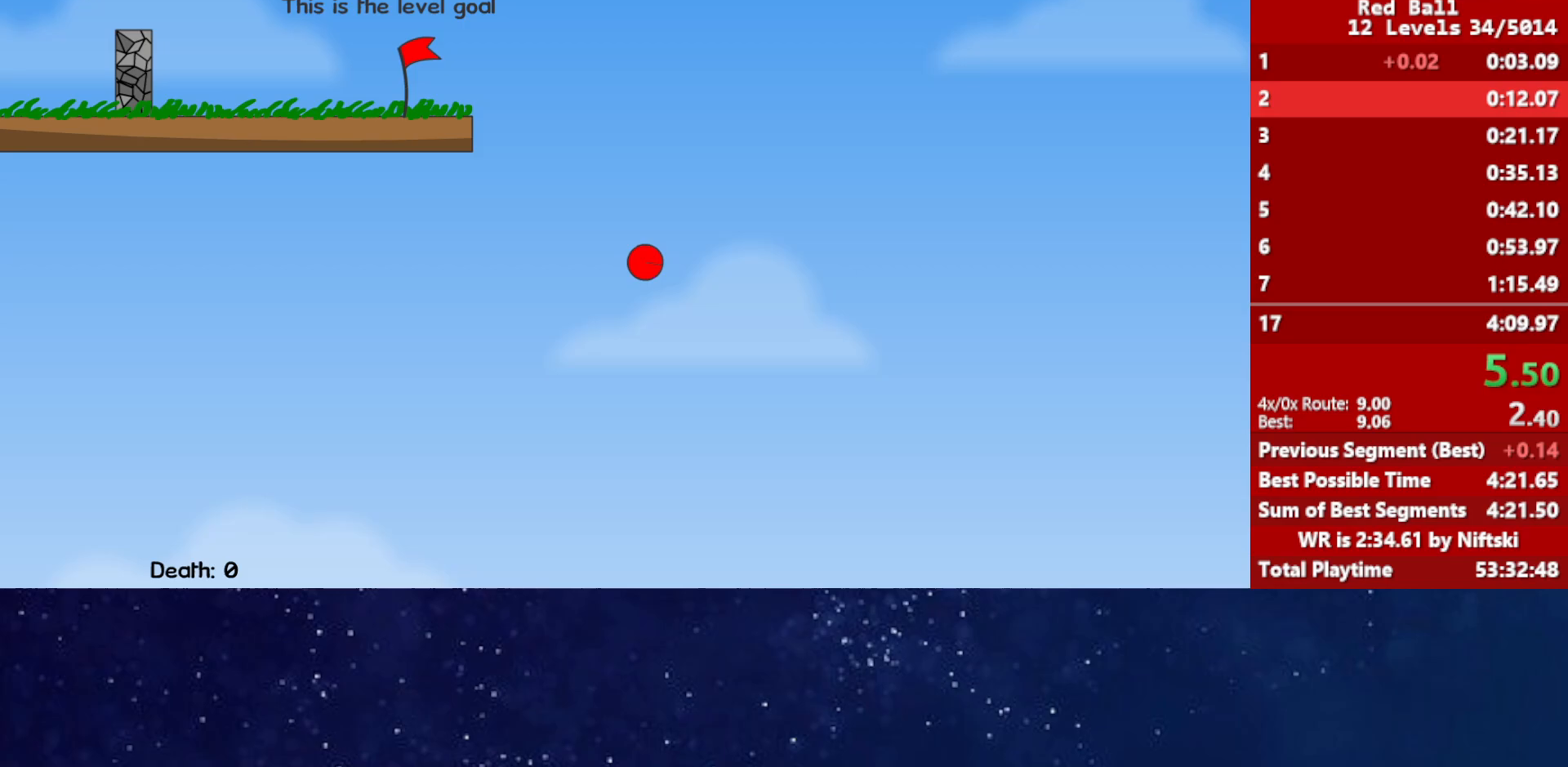
{"keys": ["right"], "events": []}
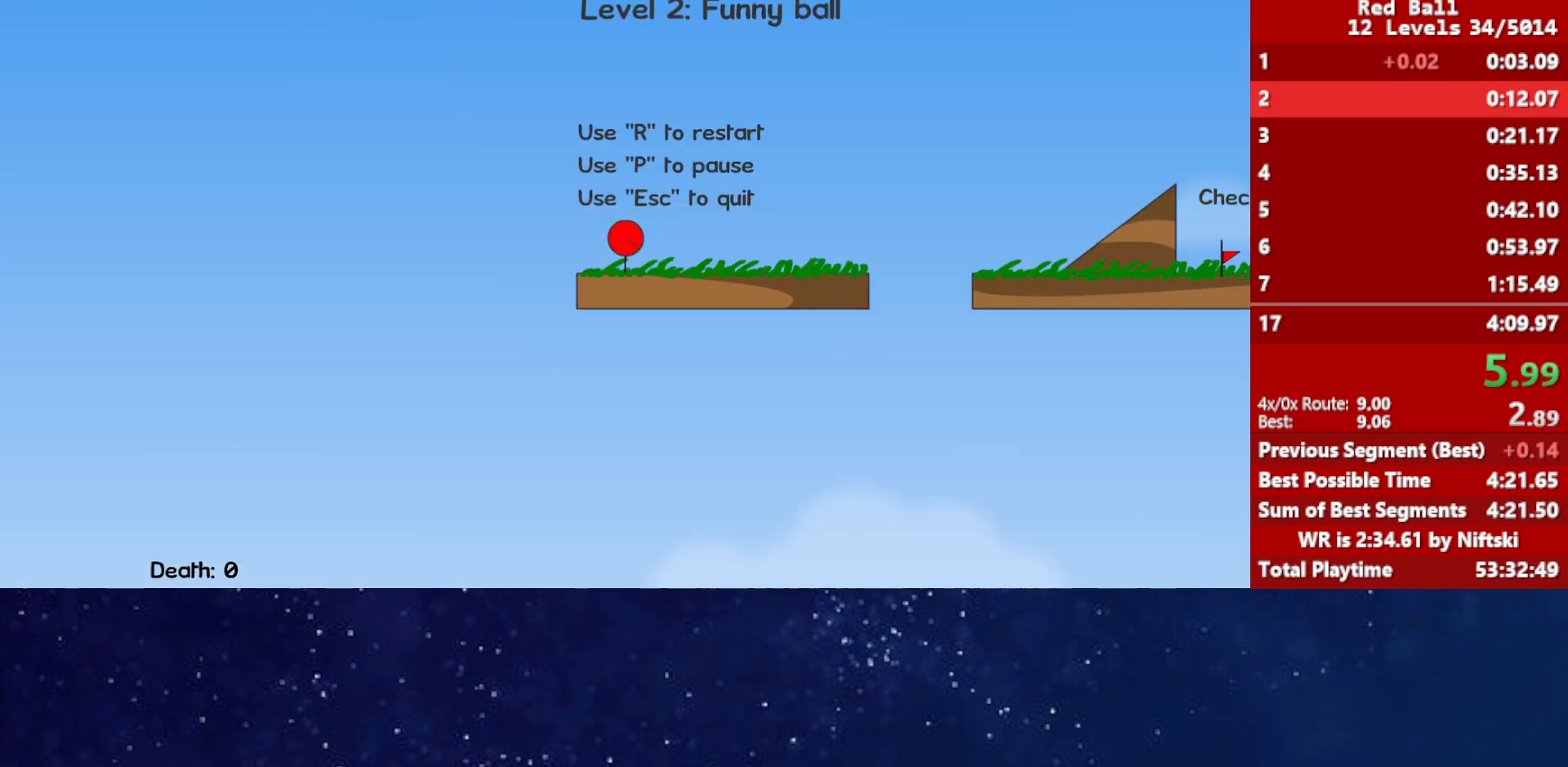
{"keys": ["right"], "events": []}
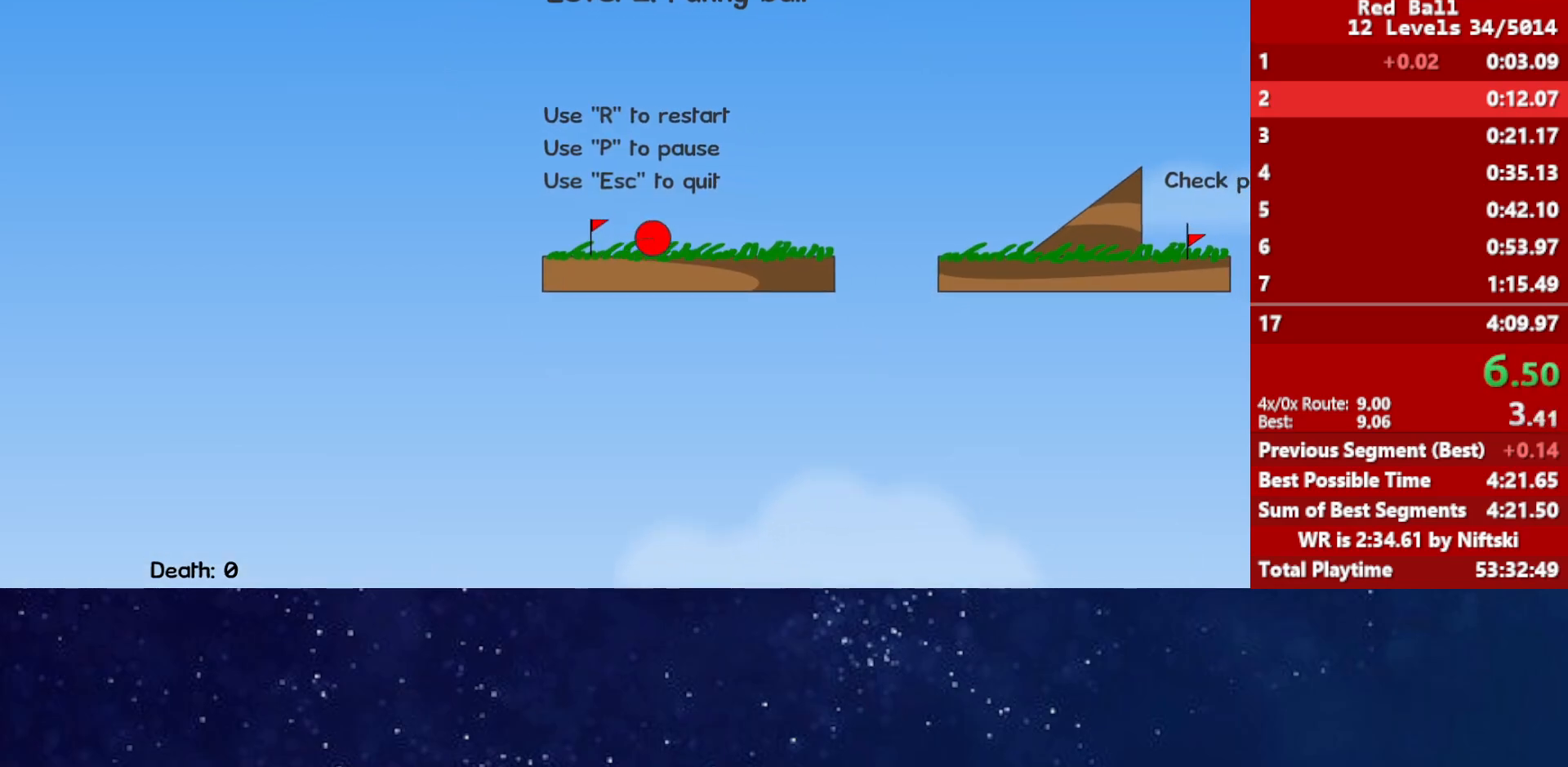
{"keys": ["right"], "events": [[167, "up", "down"], [200, "up", "up"]]}
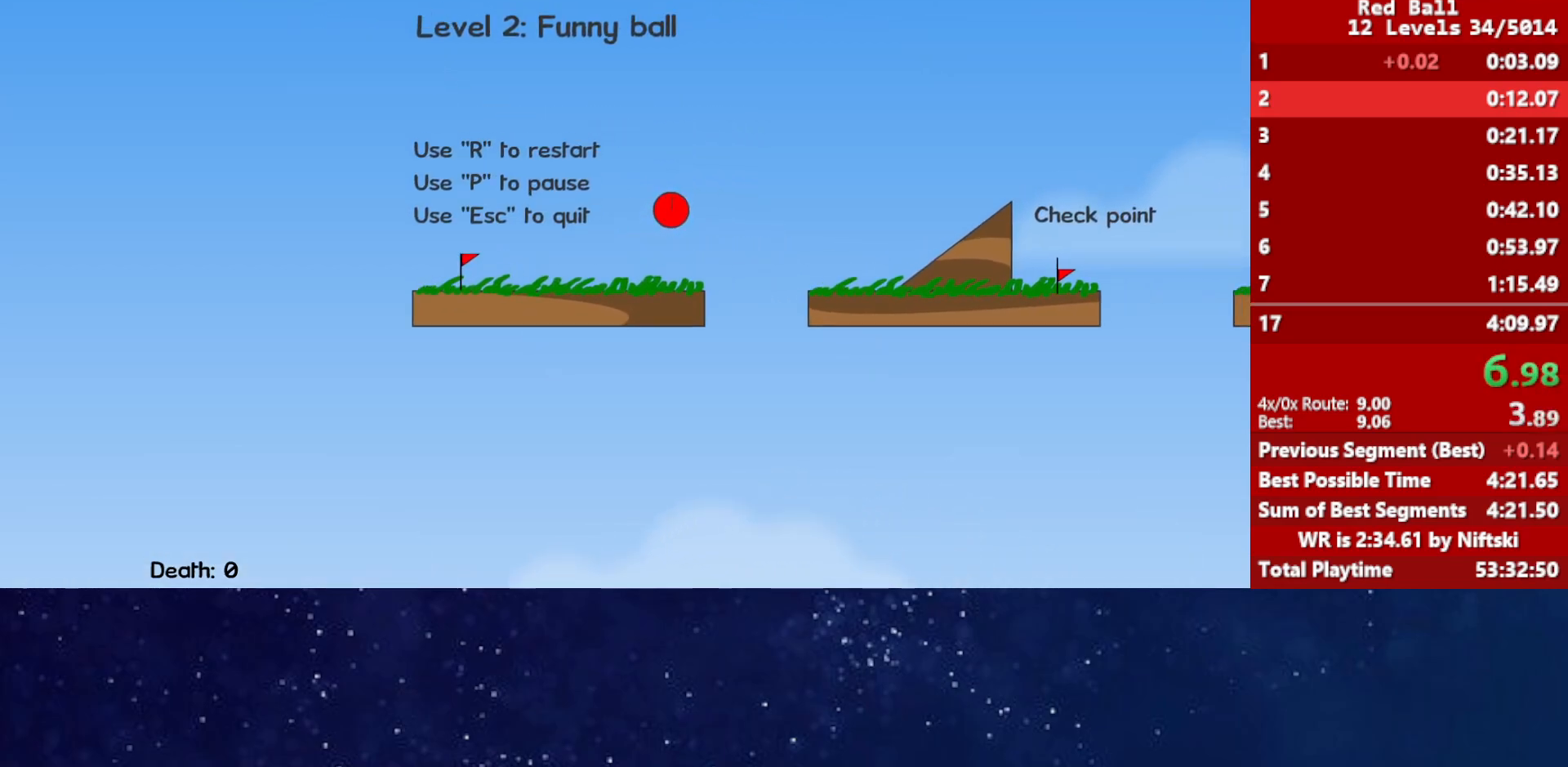
{"keys": ["right"], "events": []}
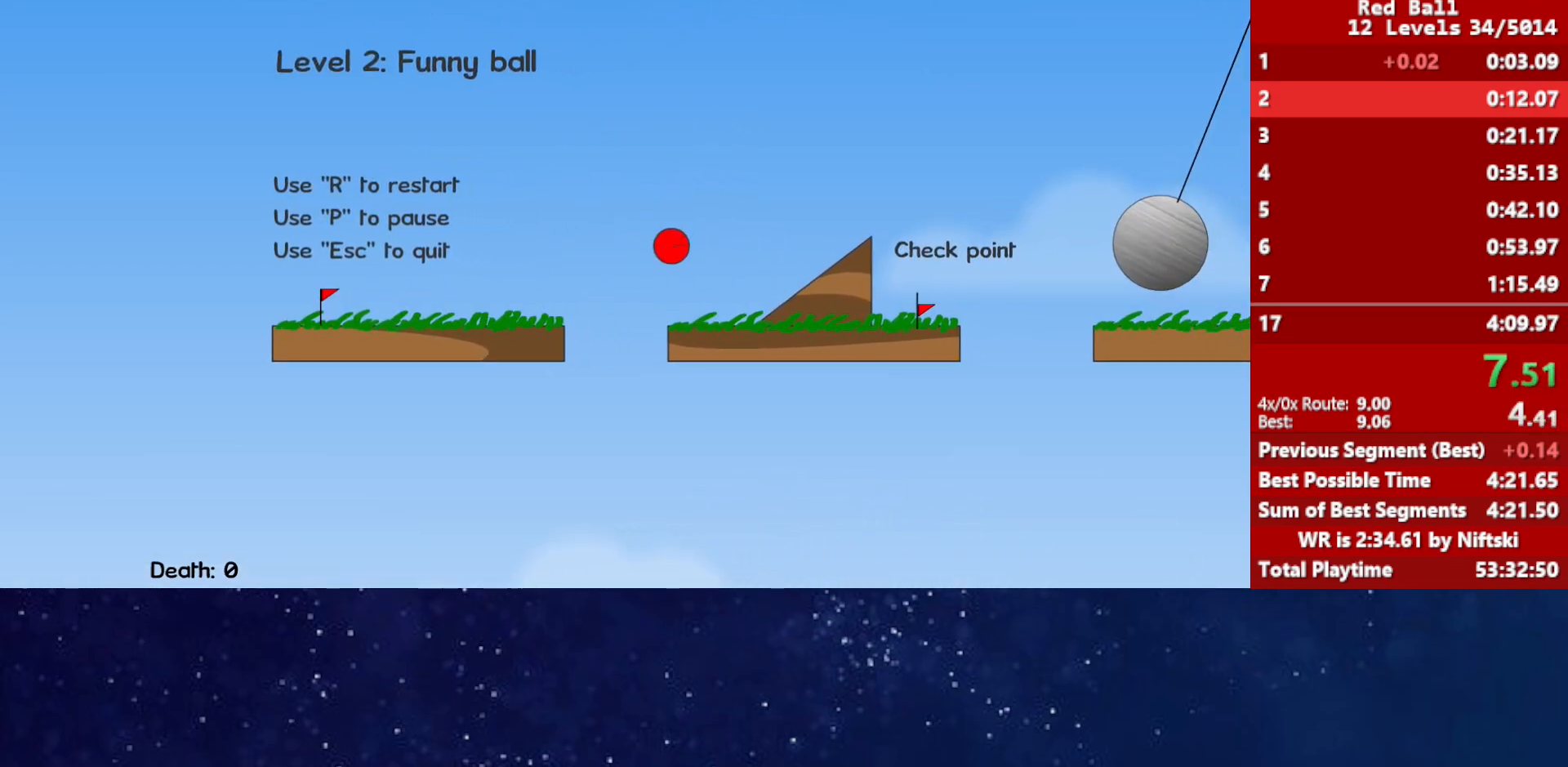
{"keys": ["right"], "events": [[117, "up", "down"], [500, "up", "up"]]}
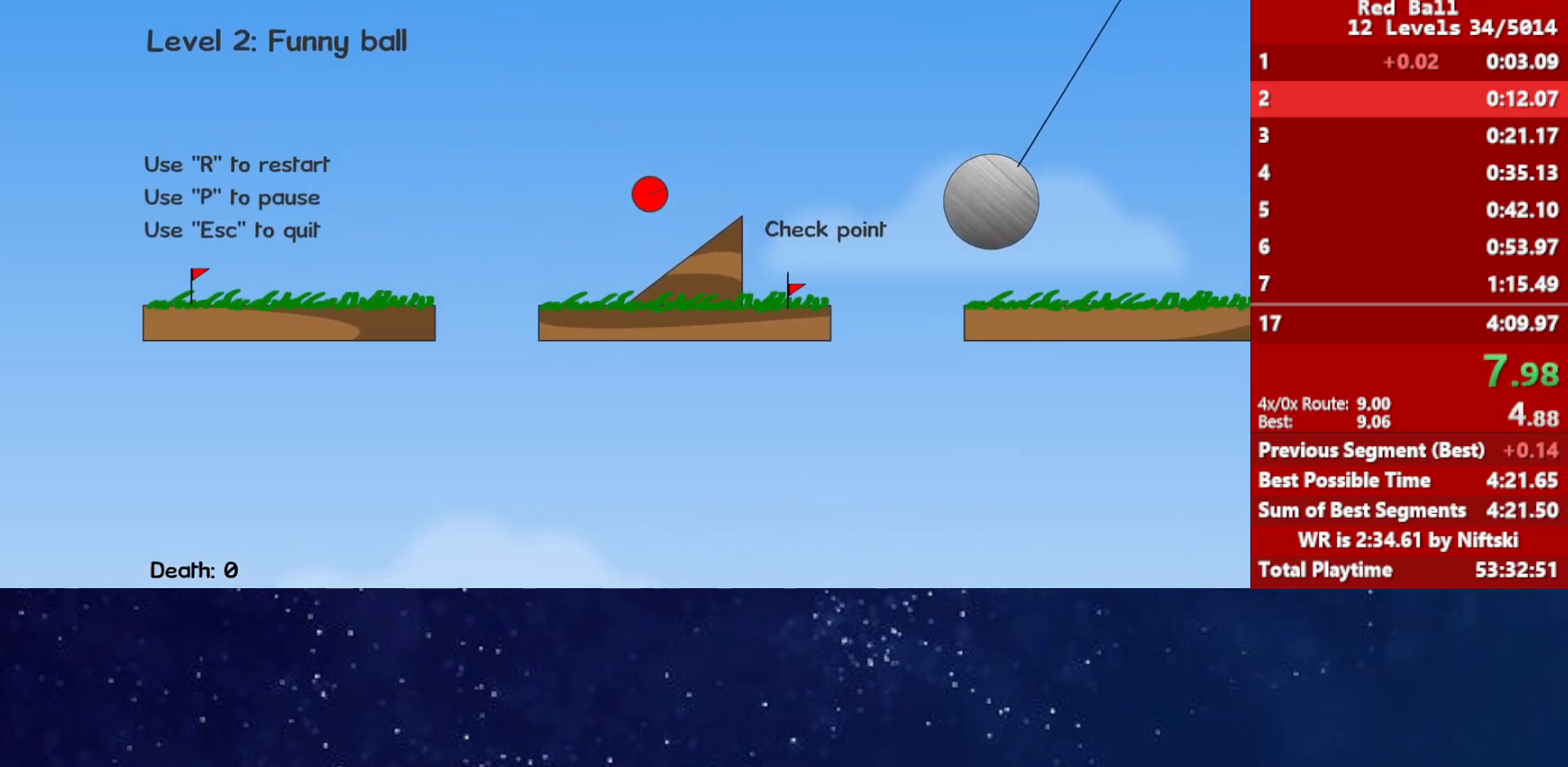
{"keys": [], "events": [[17, "right", "up"]]}